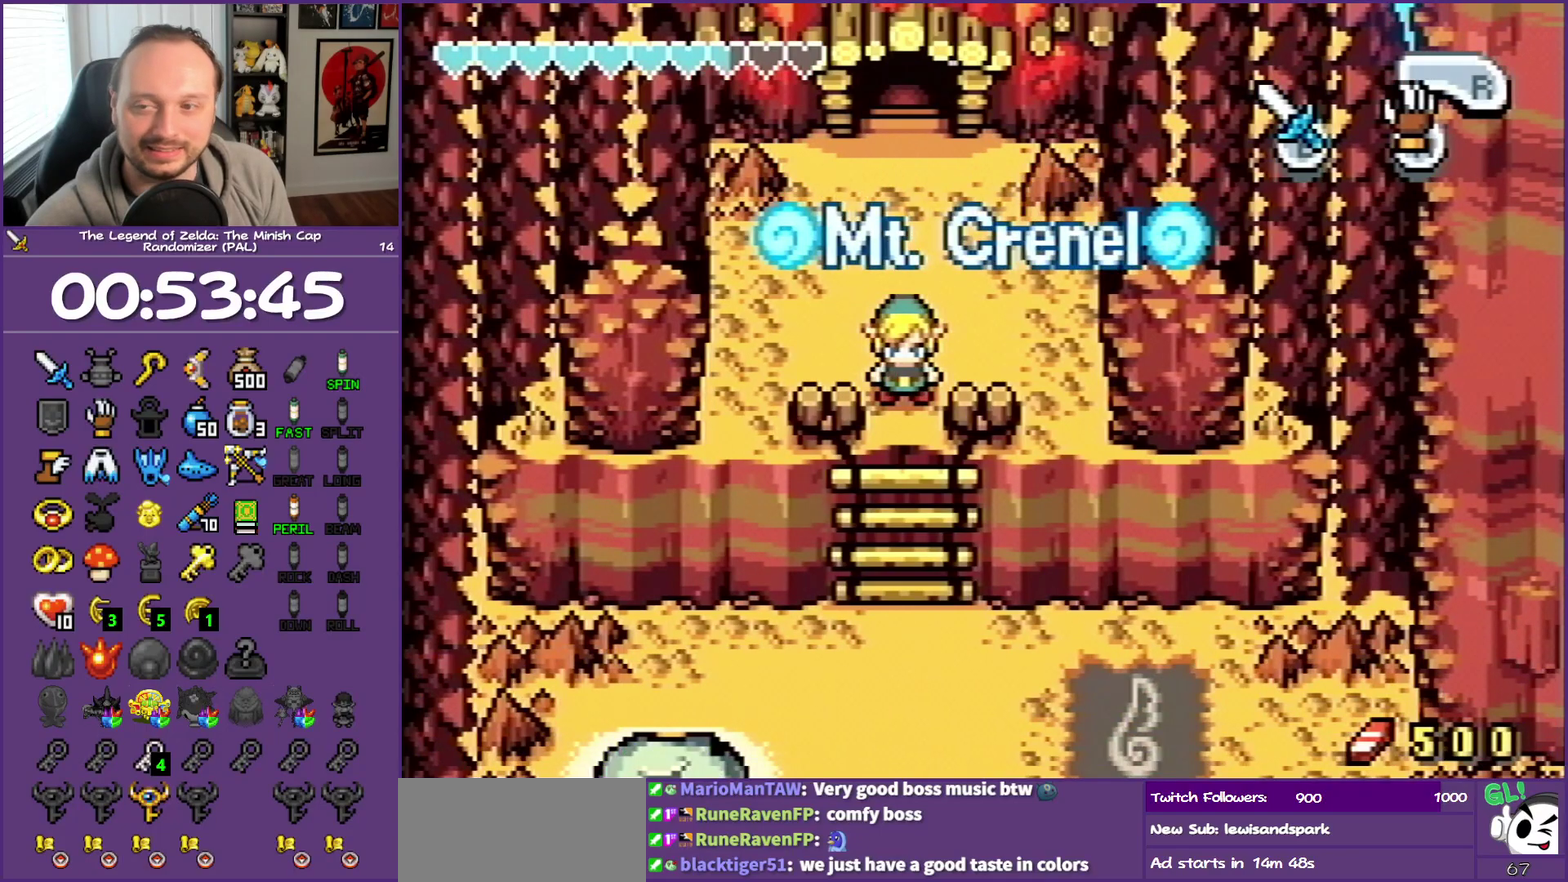
Gameplay with a controller (Nintendo layout); each line is a JSON object with the inputs held at the frame after it. "events" lists button and stick changes between this image and that frame as [ms after this image, input, new state], when the widget could be followed in between. Not read: L3 R3 START.
{"buttons": [], "events": []}
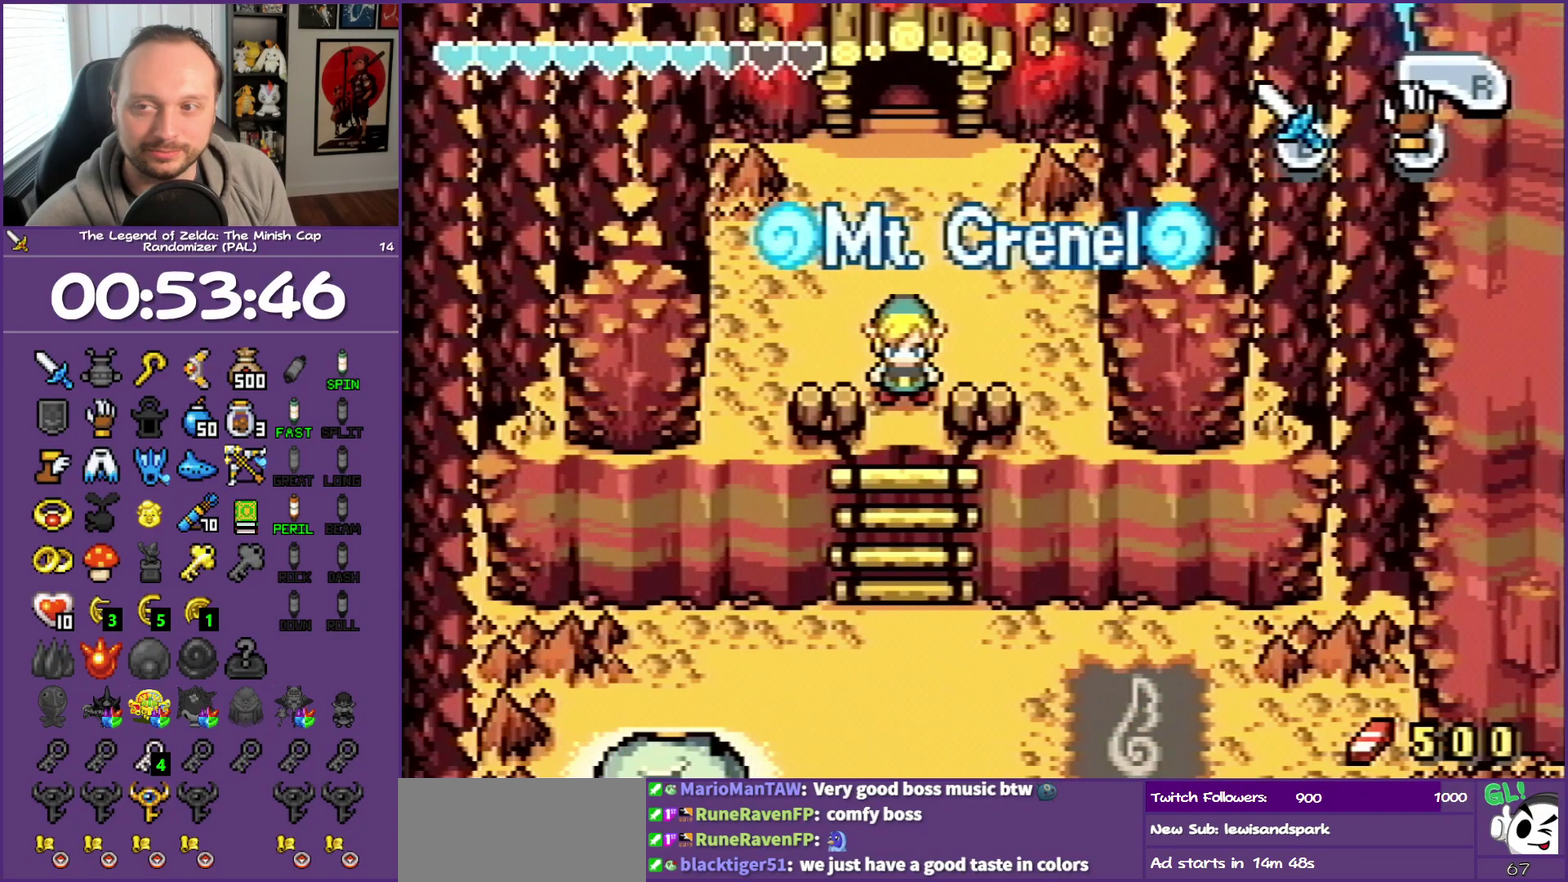
{"buttons": [], "events": []}
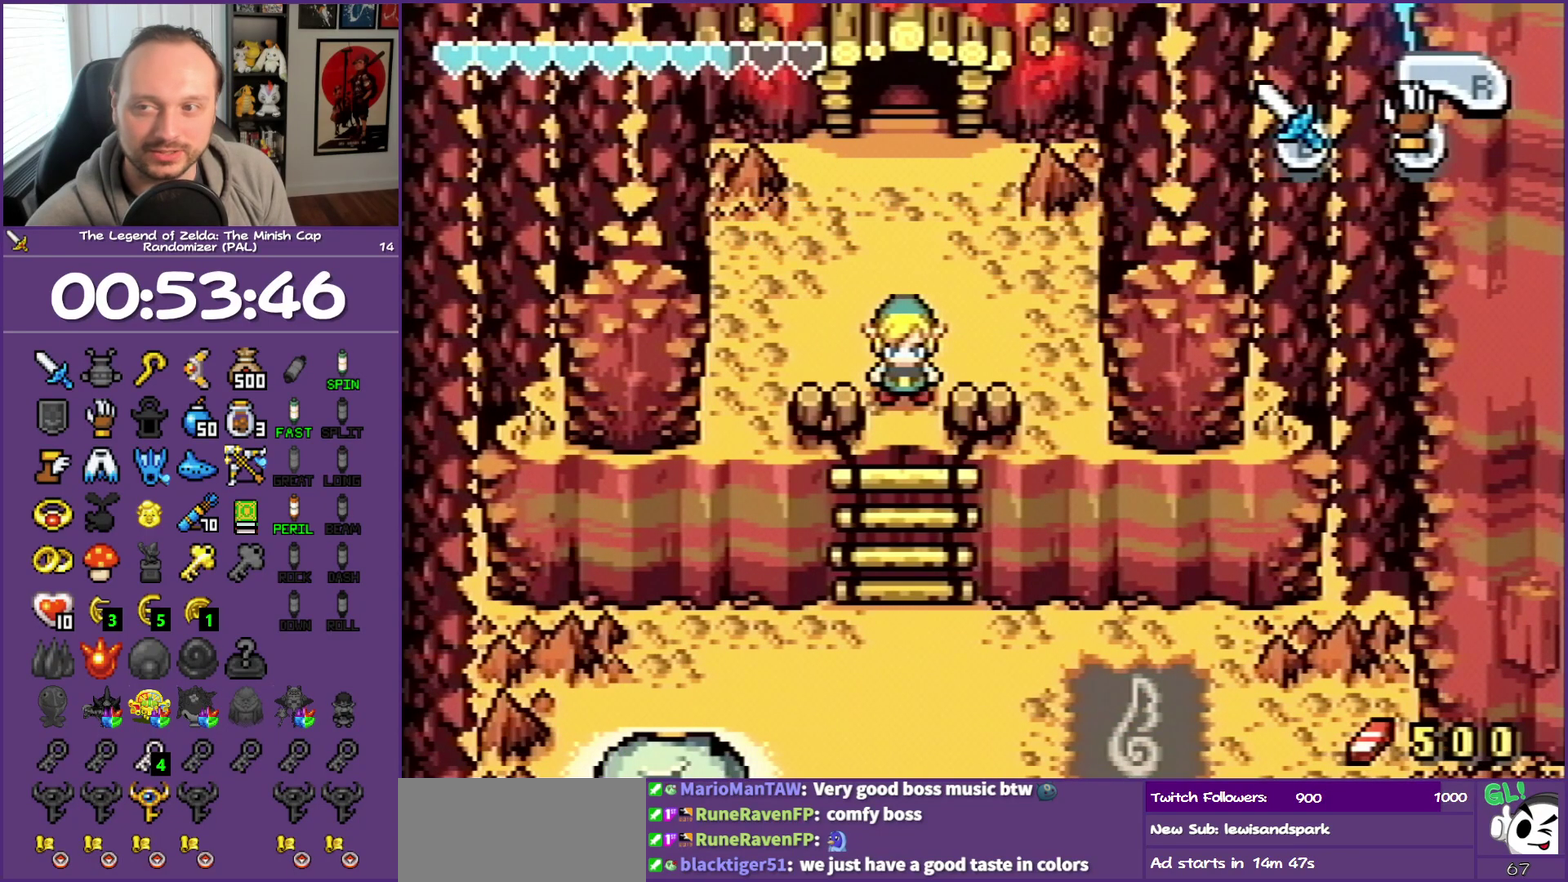
{"buttons": ["DPAD_DOWN"], "events": [[383, "DPAD_DOWN", "down"]]}
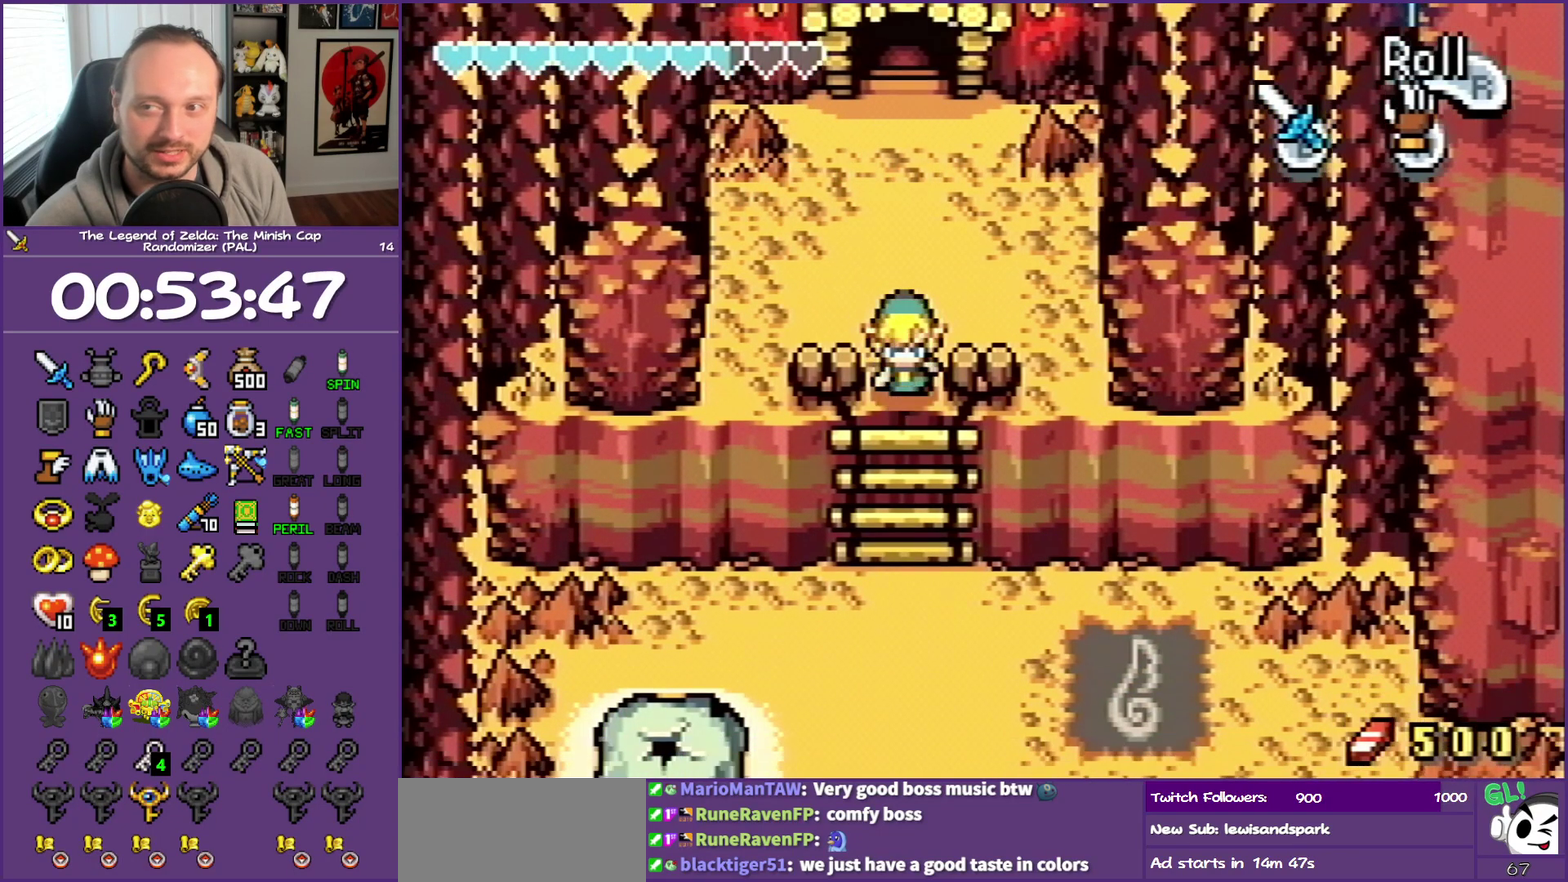
{"buttons": ["DPAD_DOWN"], "events": []}
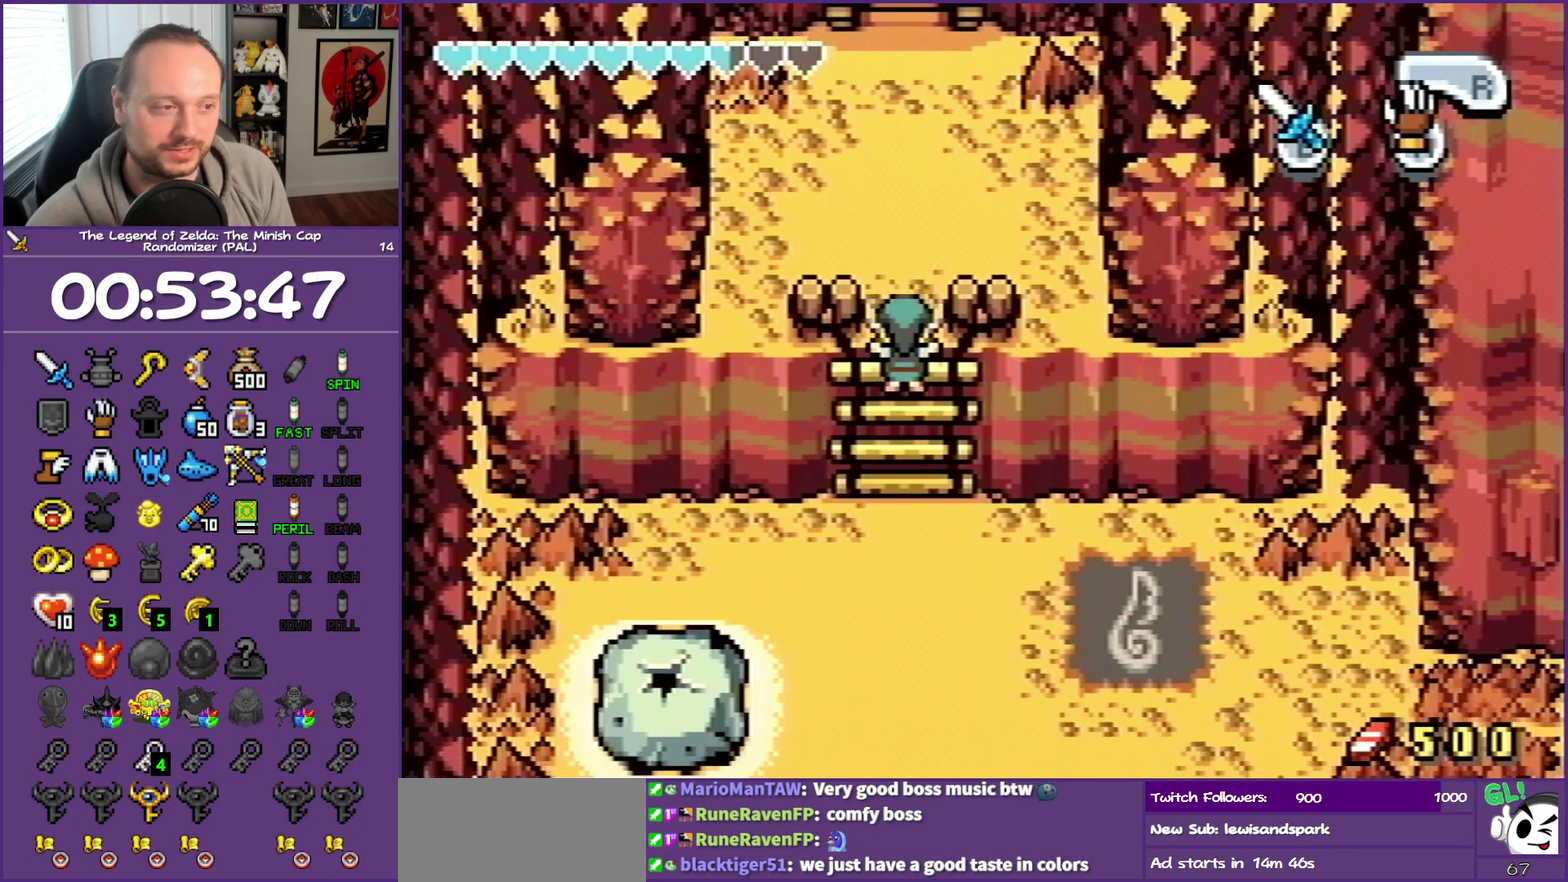
{"buttons": ["DPAD_DOWN"], "events": []}
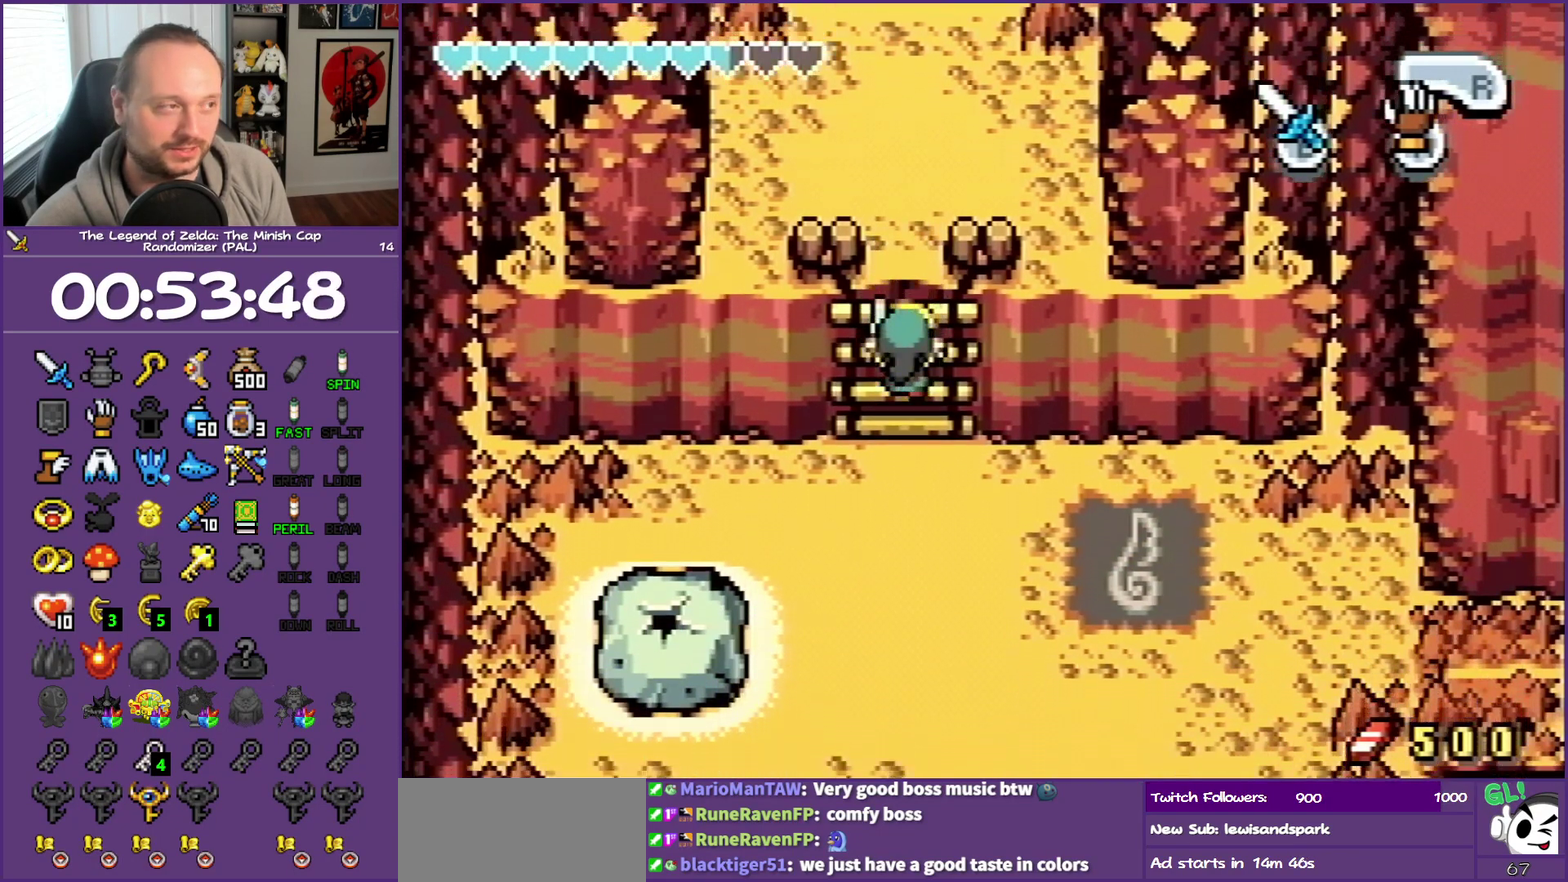
{"buttons": ["DPAD_DOWN"], "events": [[233, "R1", "down"], [467, "R1", "up"]]}
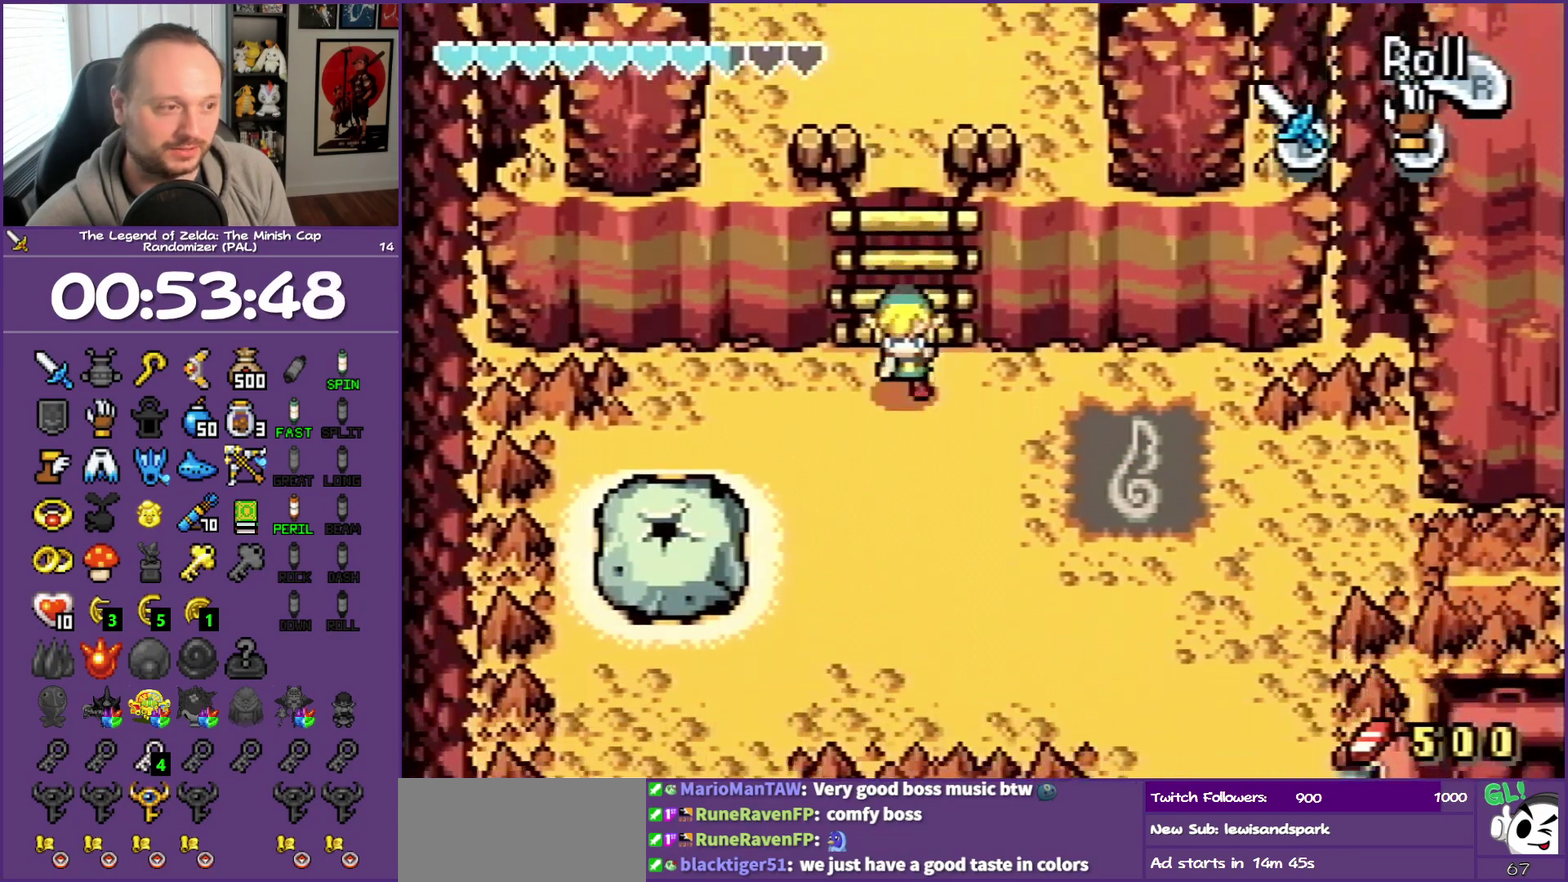
{"buttons": ["DPAD_LEFT"], "events": [[83, "R1", "down"], [250, "R1", "up"], [333, "DPAD_LEFT", "down"], [400, "DPAD_DOWN", "up"]]}
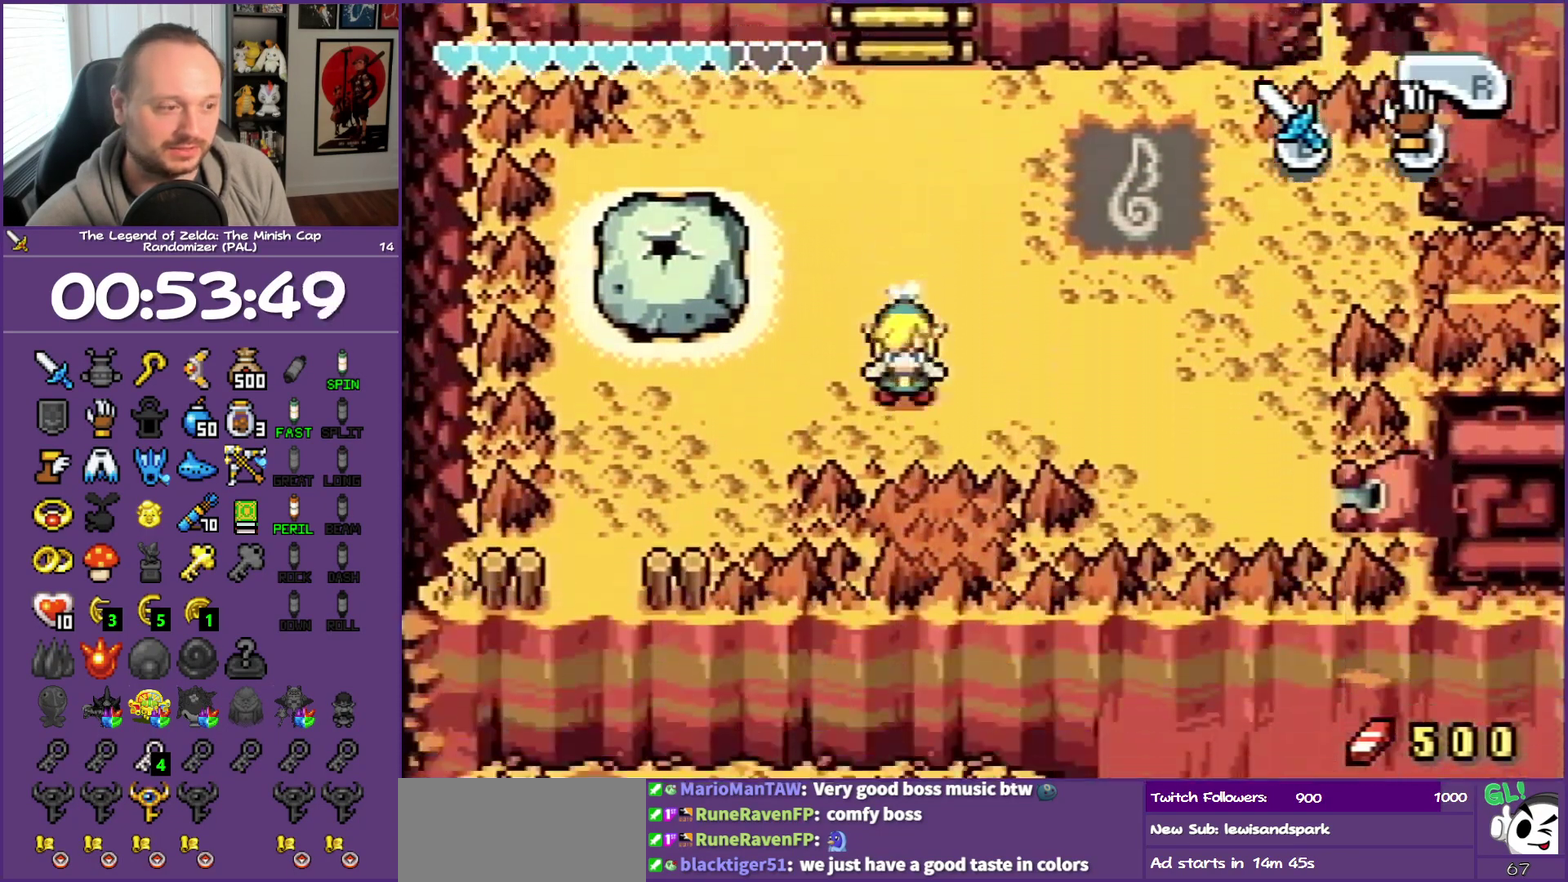
{"buttons": ["DPAD_LEFT"], "events": []}
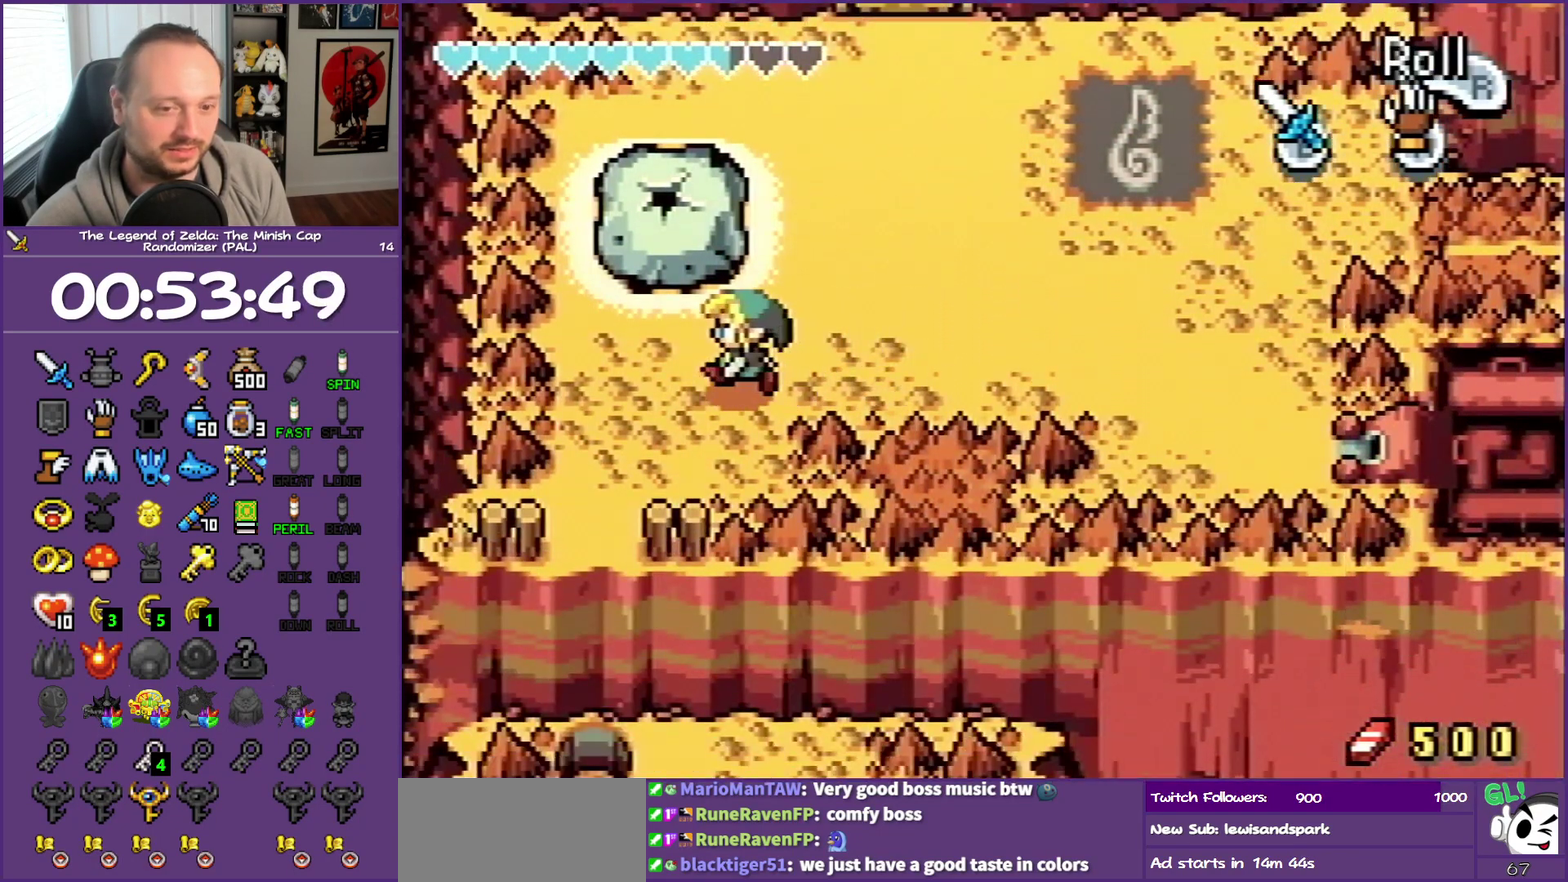
{"buttons": ["DPAD_DOWN"], "events": [[300, "DPAD_DOWN", "down"], [417, "DPAD_LEFT", "up"]]}
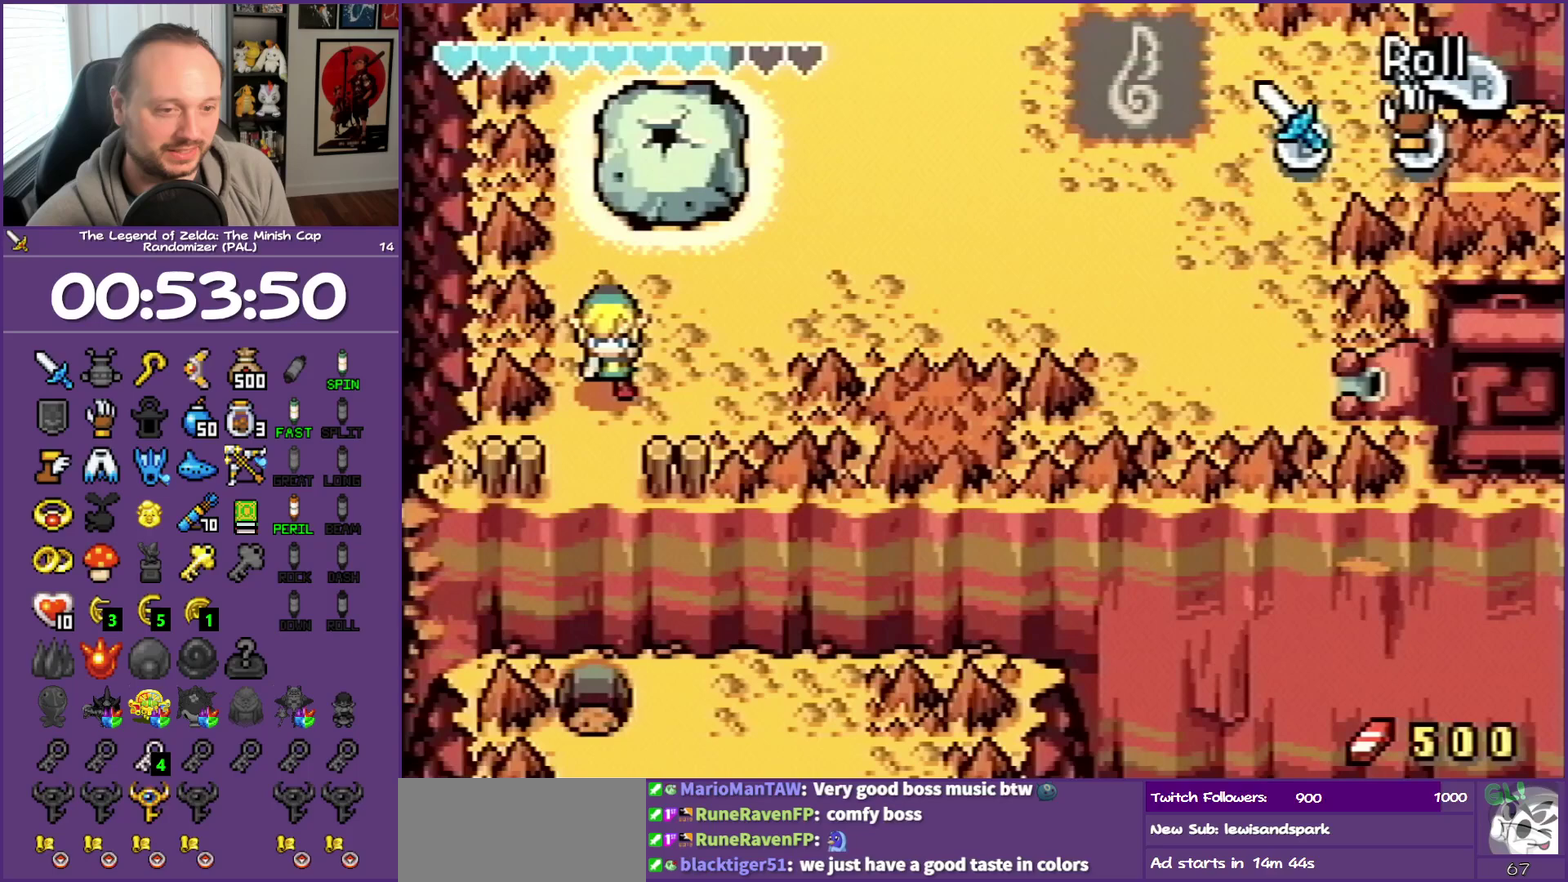
{"buttons": ["DPAD_DOWN"], "events": []}
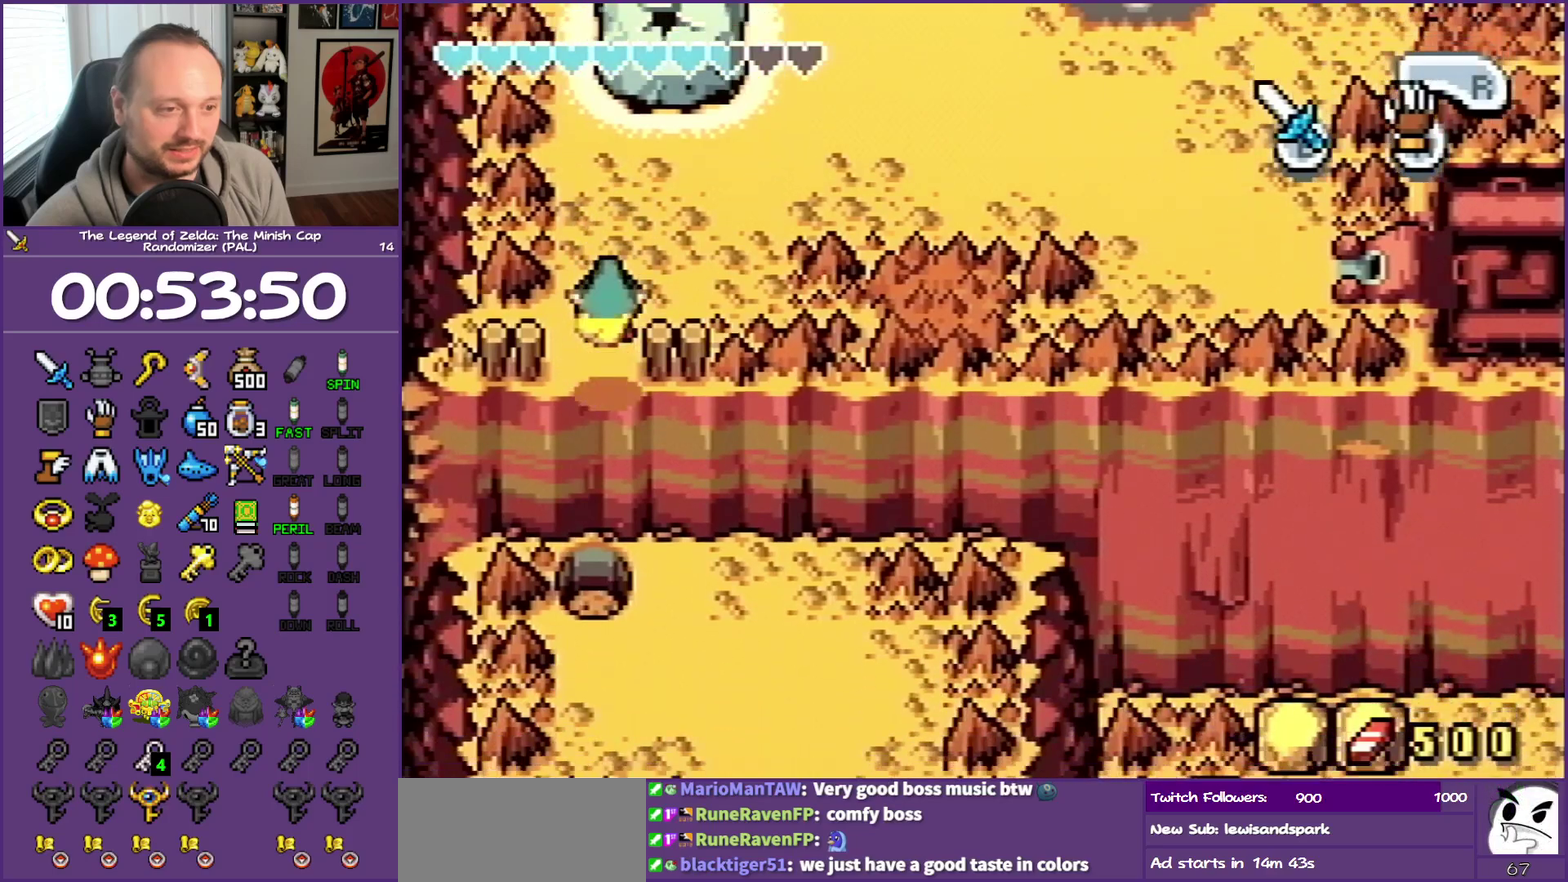
{"buttons": ["DPAD_DOWN"], "events": []}
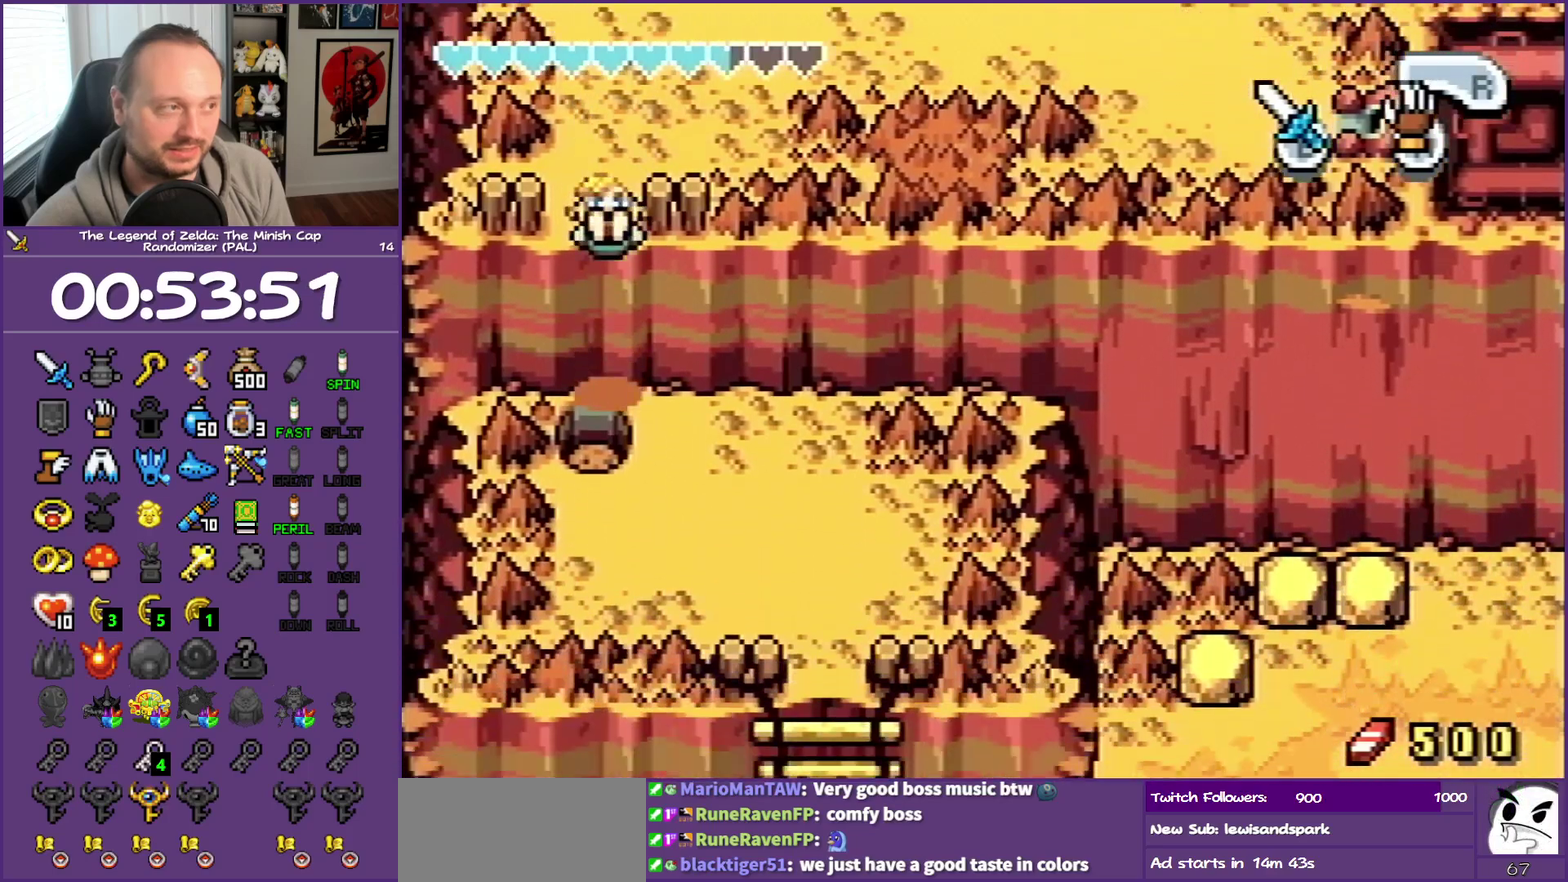
{"buttons": ["DPAD_DOWN", "DPAD_RIGHT"], "events": [[350, "DPAD_RIGHT", "down"]]}
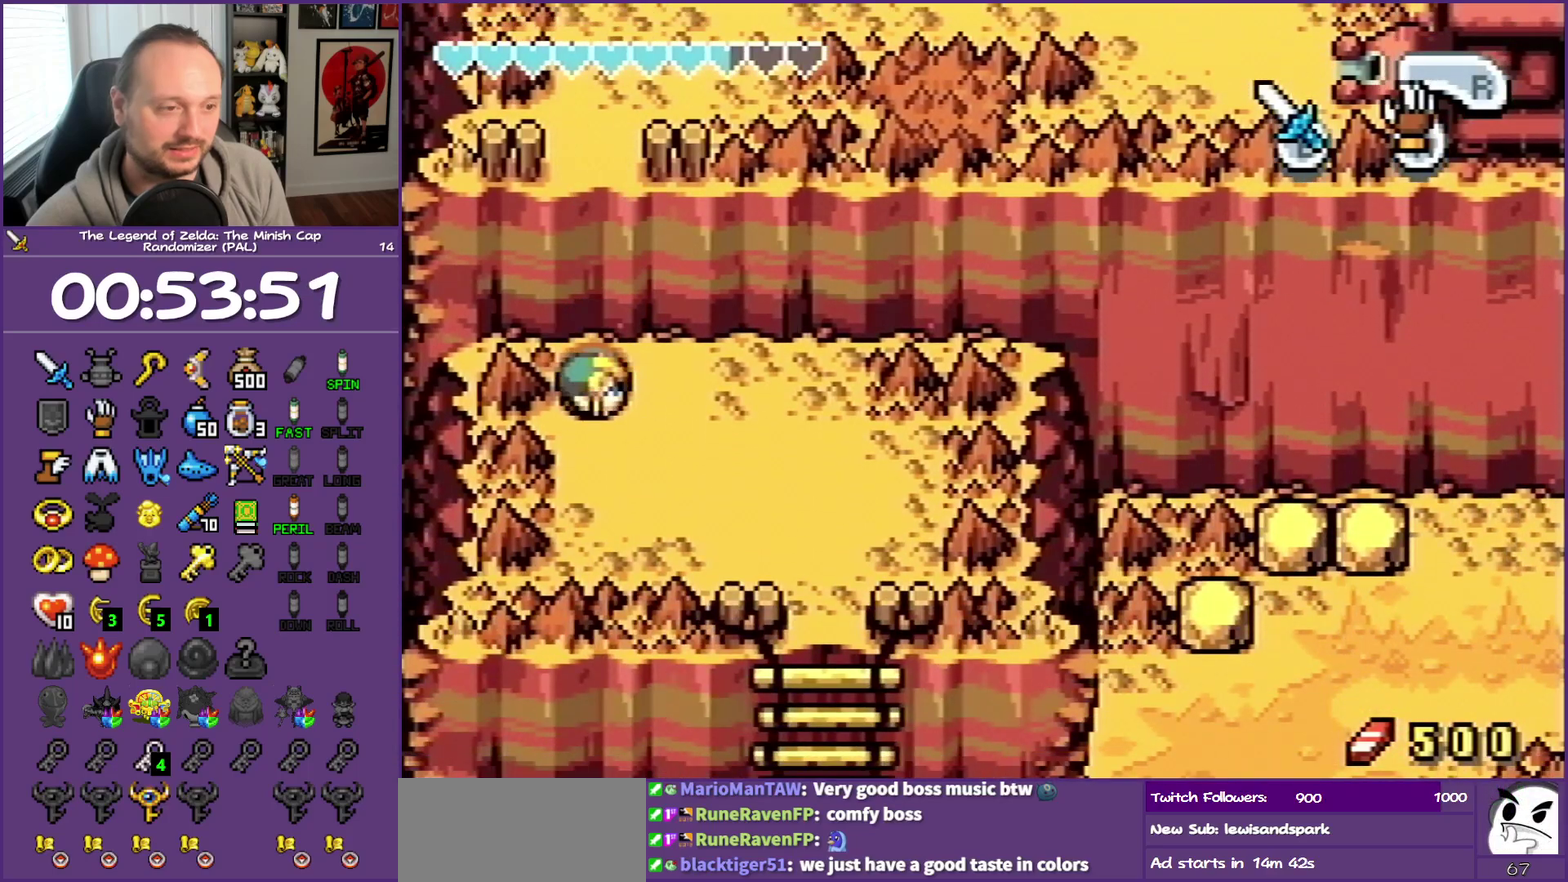
{"buttons": ["DPAD_DOWN", "DPAD_RIGHT"], "events": []}
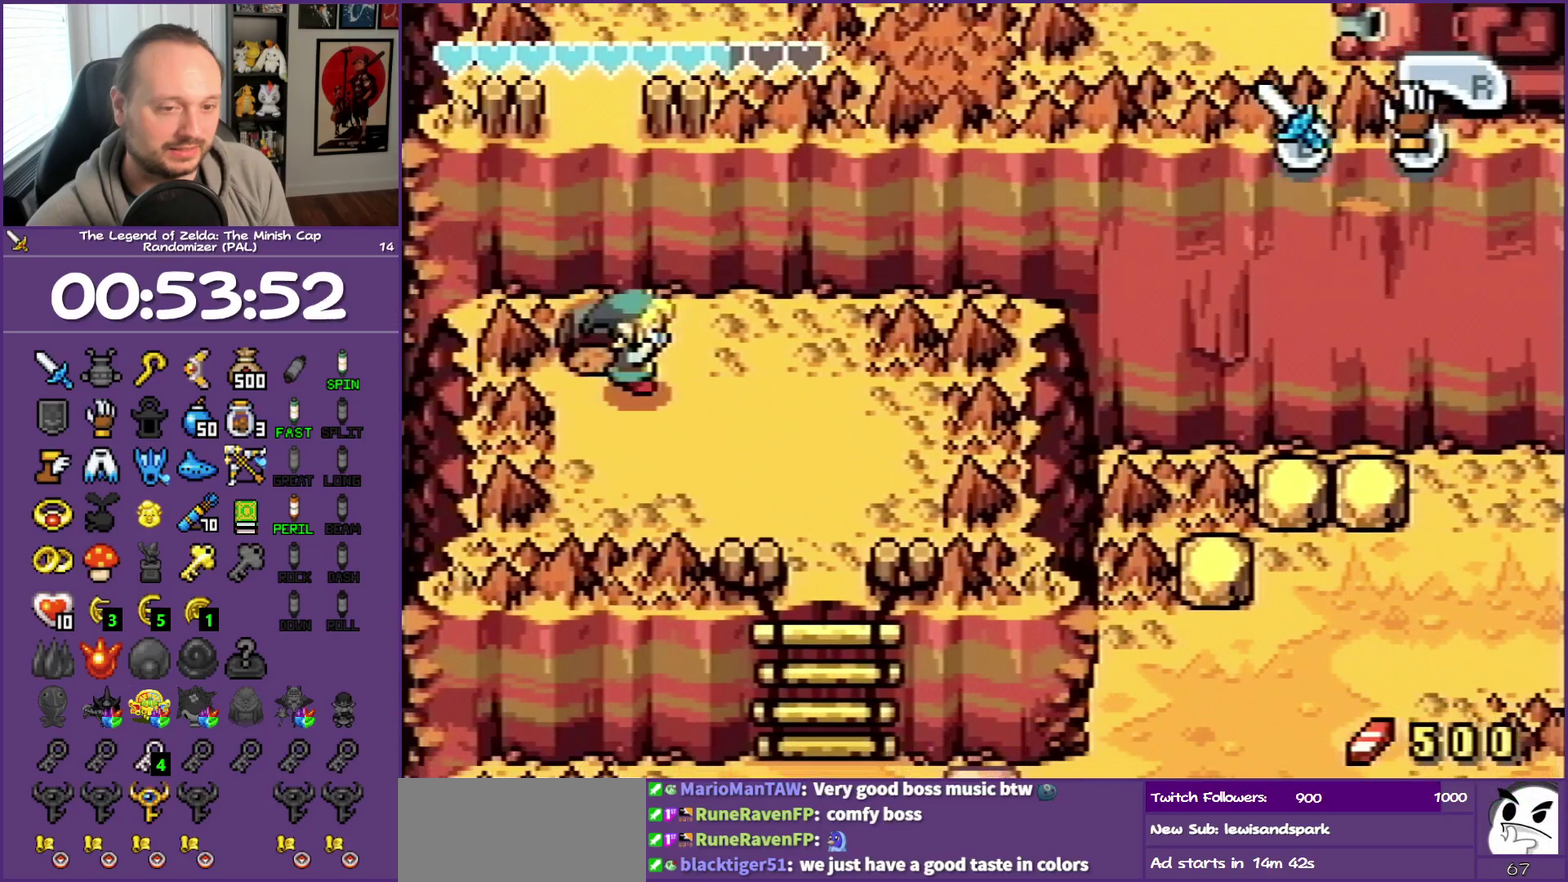
{"buttons": ["DPAD_DOWN", "DPAD_RIGHT"], "events": []}
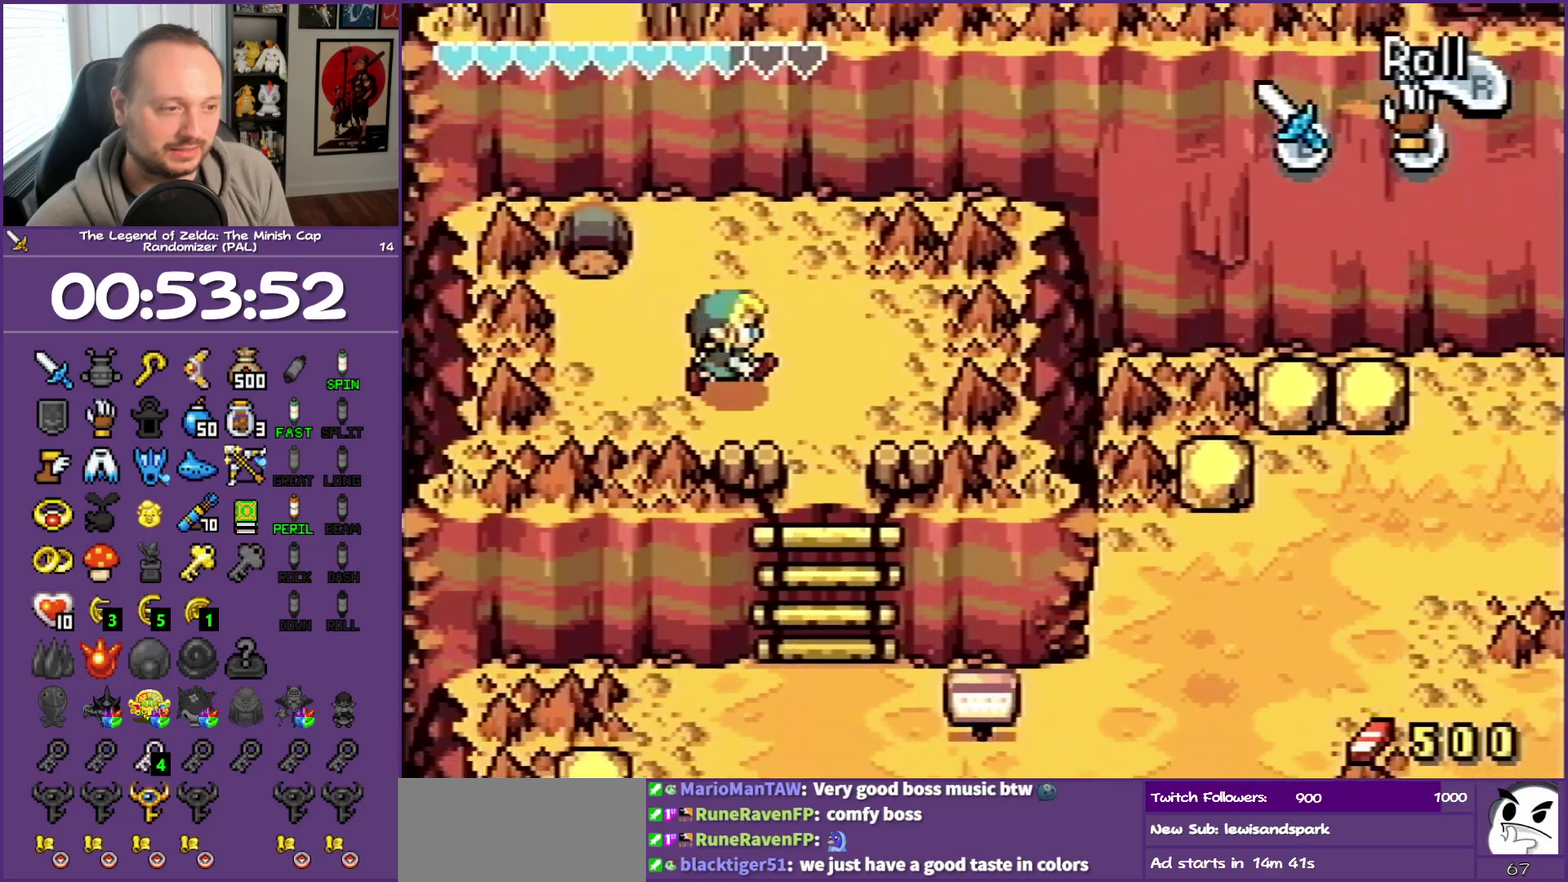
{"buttons": ["R1", "DPAD_DOWN"], "events": [[367, "DPAD_RIGHT", "up"], [433, "R1", "down"]]}
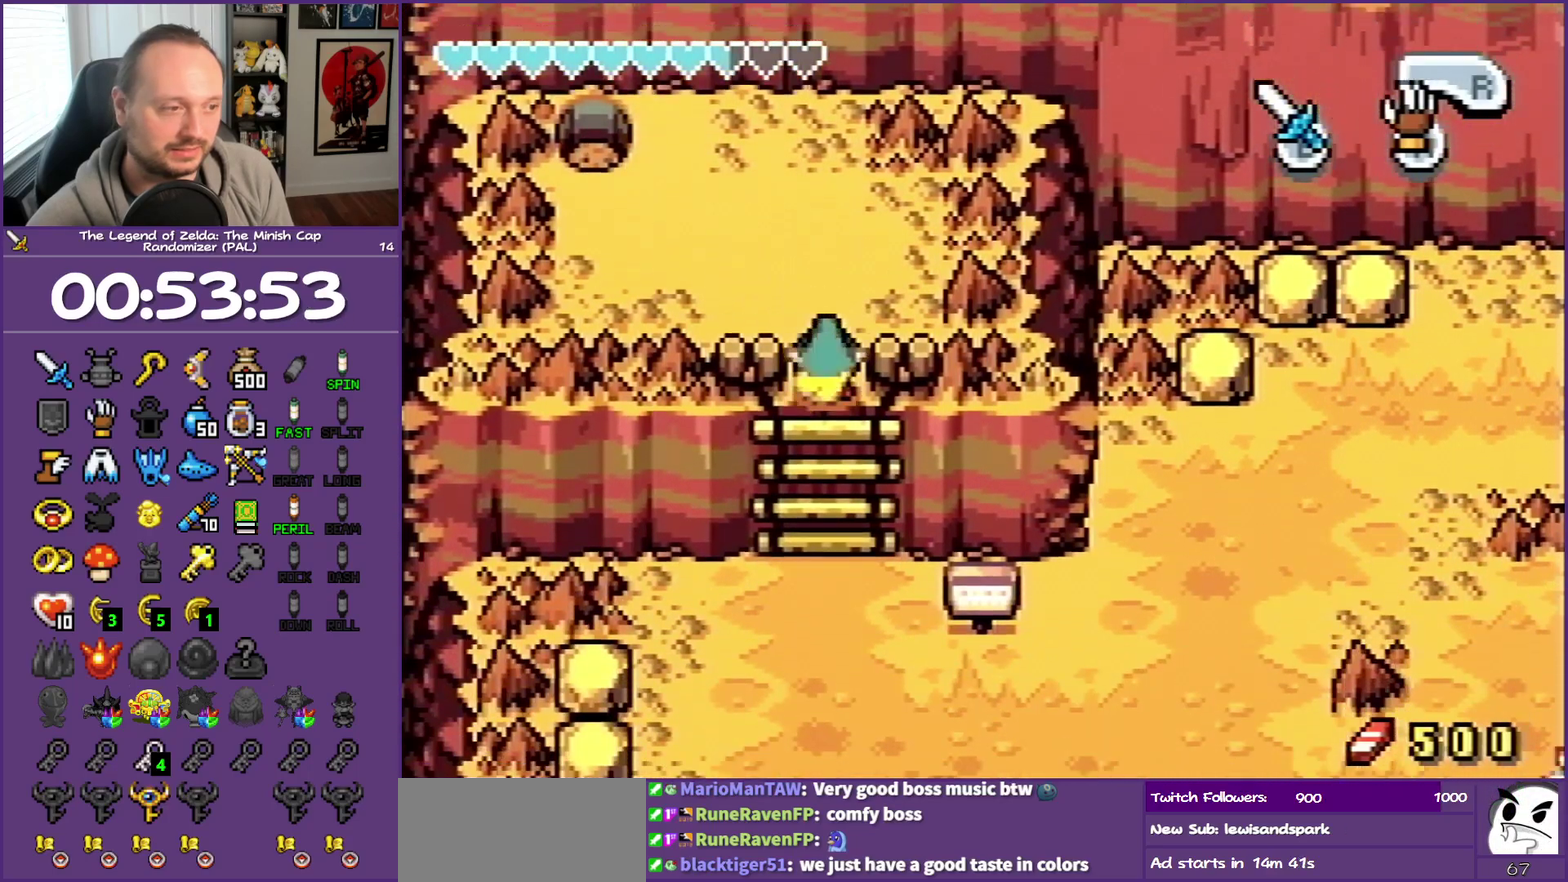
{"buttons": ["R1", "DPAD_DOWN"], "events": []}
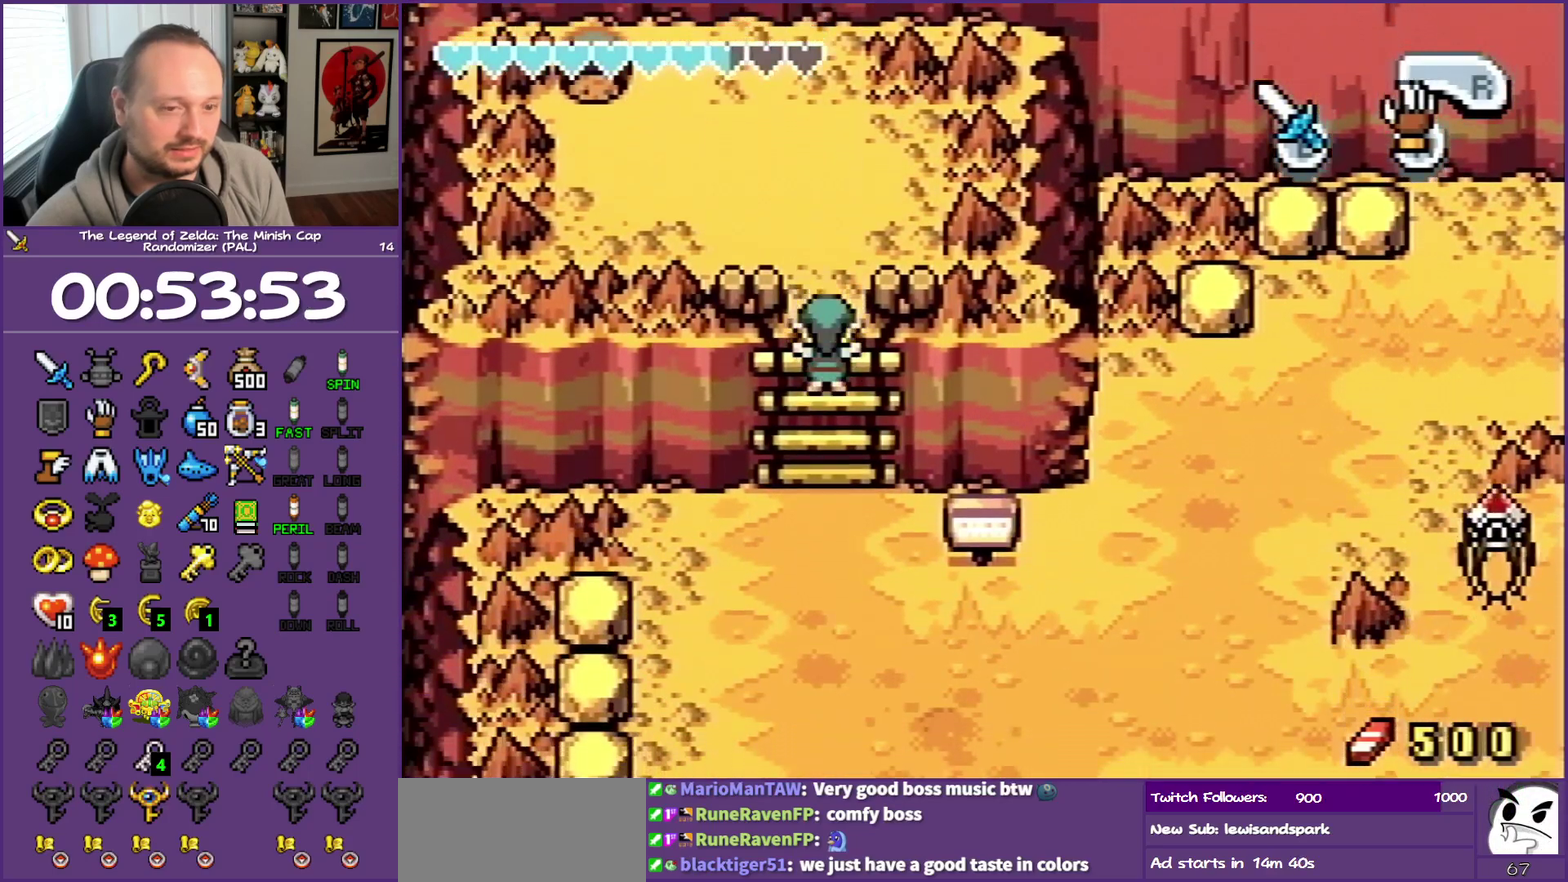
{"buttons": ["DPAD_DOWN"], "events": [[133, "R1", "up"]]}
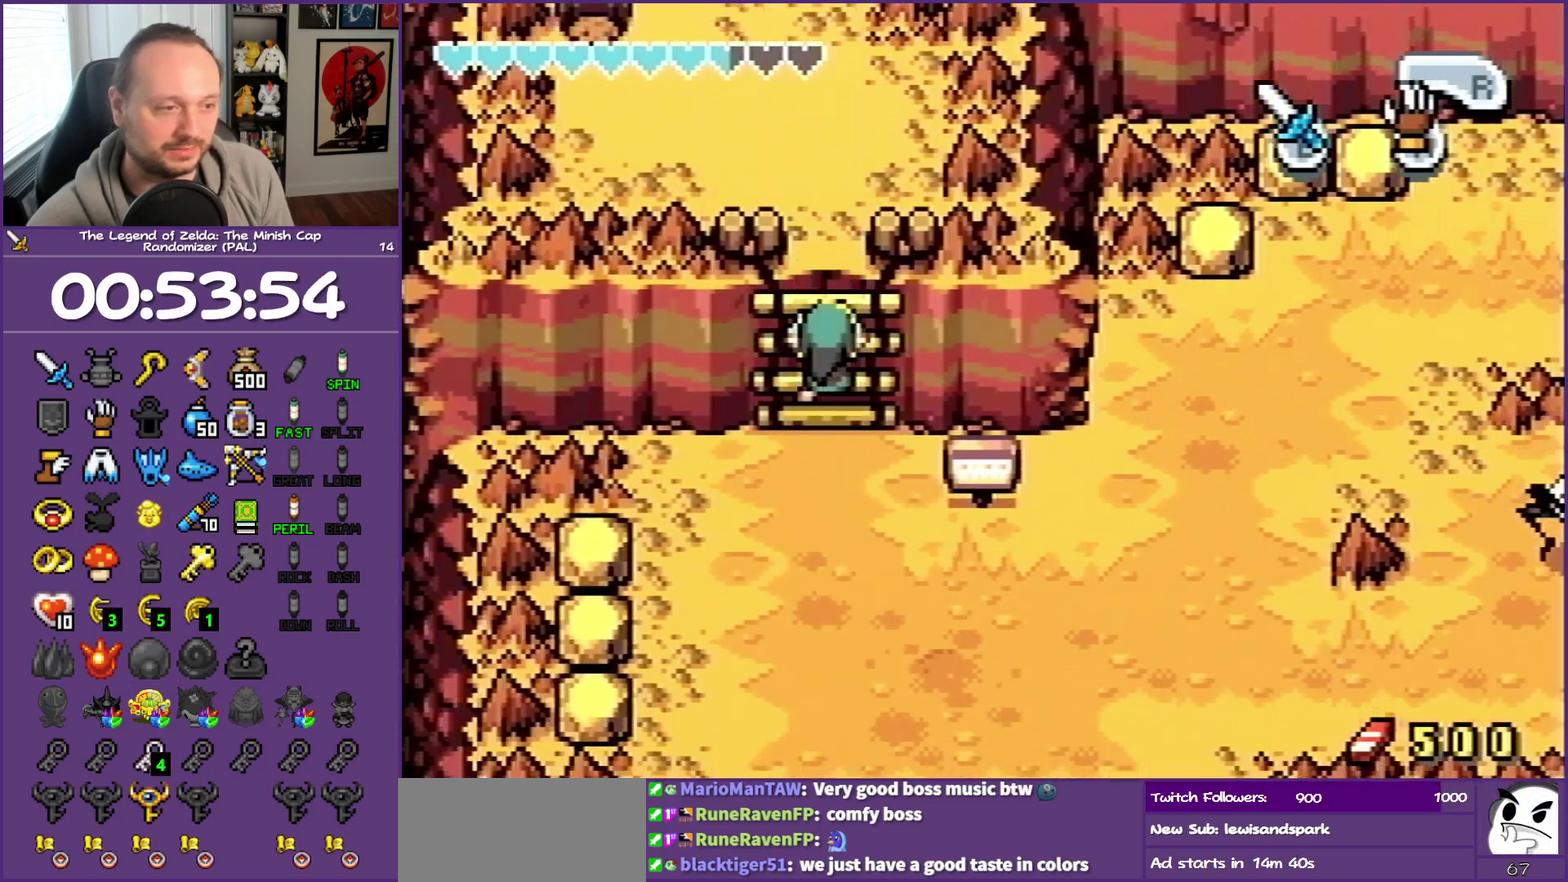
{"buttons": ["DPAD_DOWN"], "events": []}
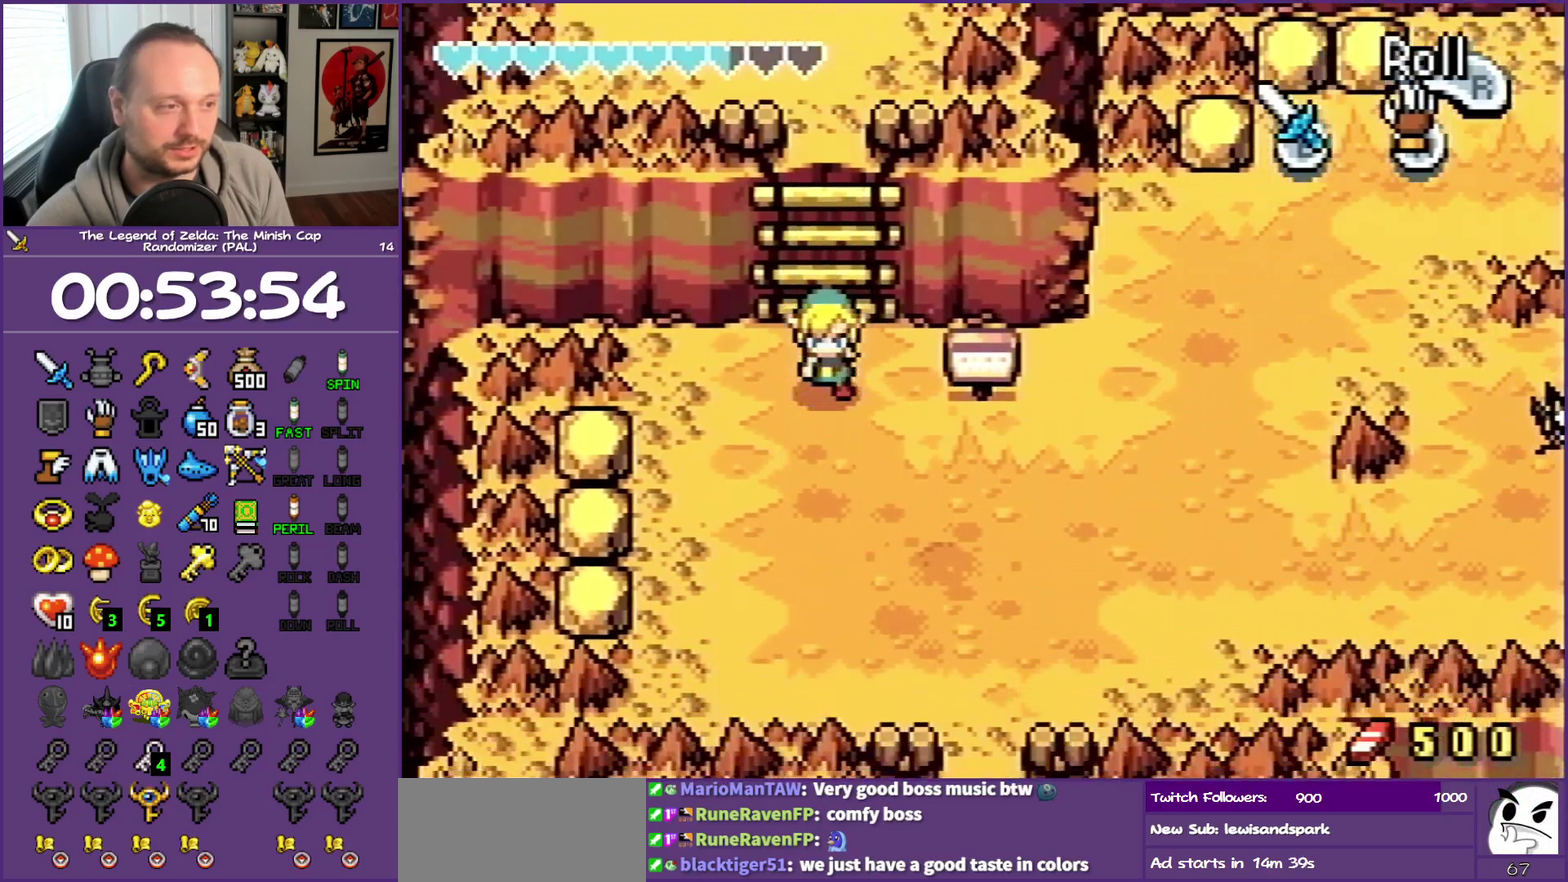
{"buttons": ["DPAD_RIGHT"], "events": [[83, "DPAD_RIGHT", "down"], [200, "DPAD_DOWN", "up"], [250, "R1", "down"], [417, "R1", "up"]]}
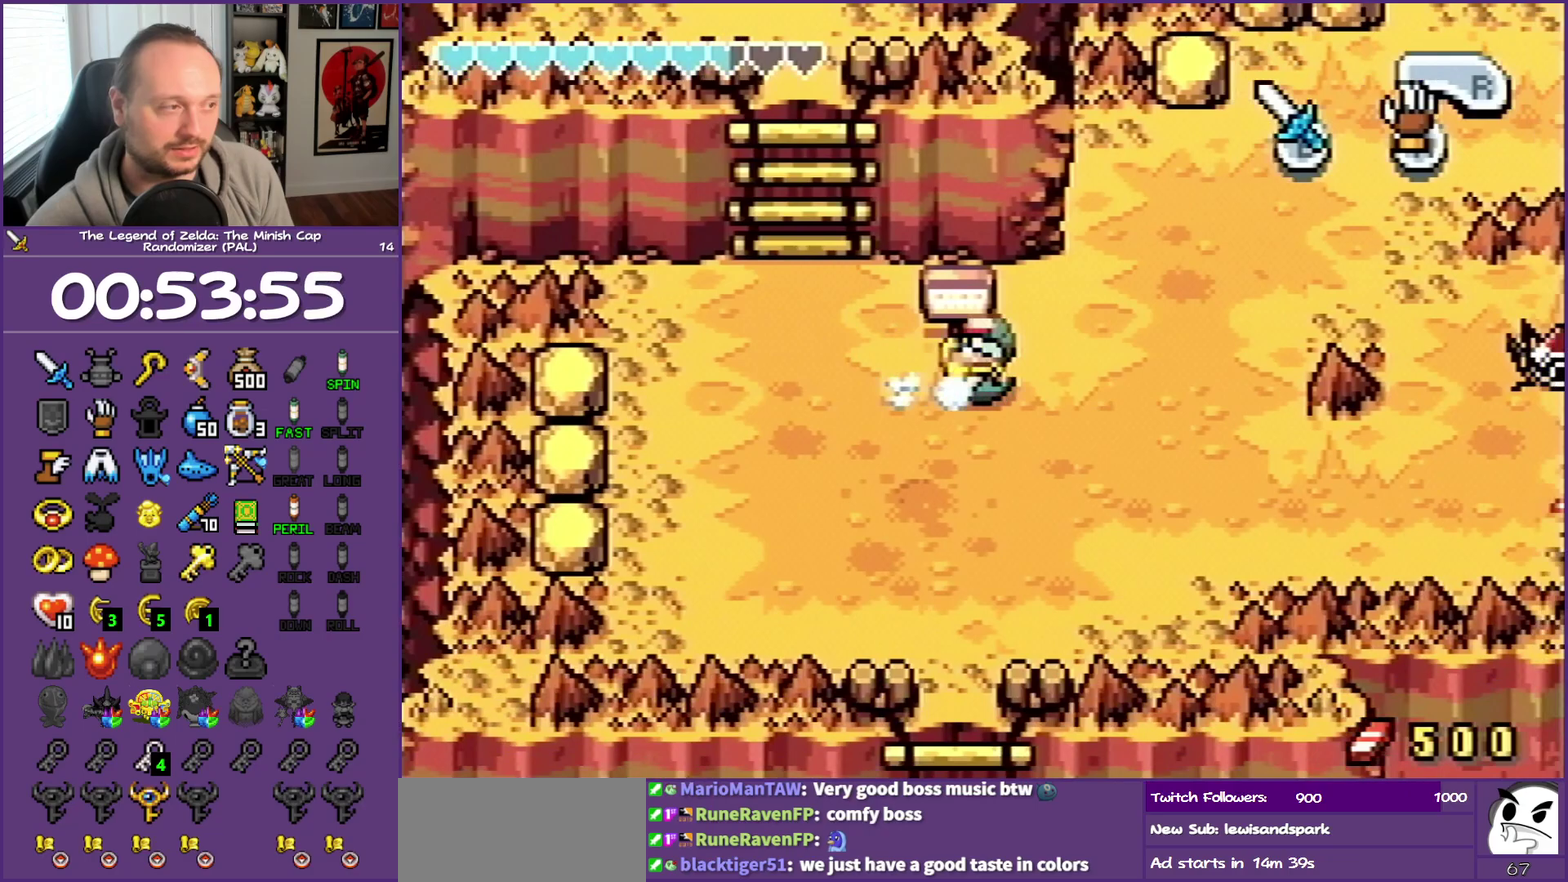
{"buttons": ["DPAD_UP", "DPAD_RIGHT"], "events": [[100, "DPAD_UP", "down"]]}
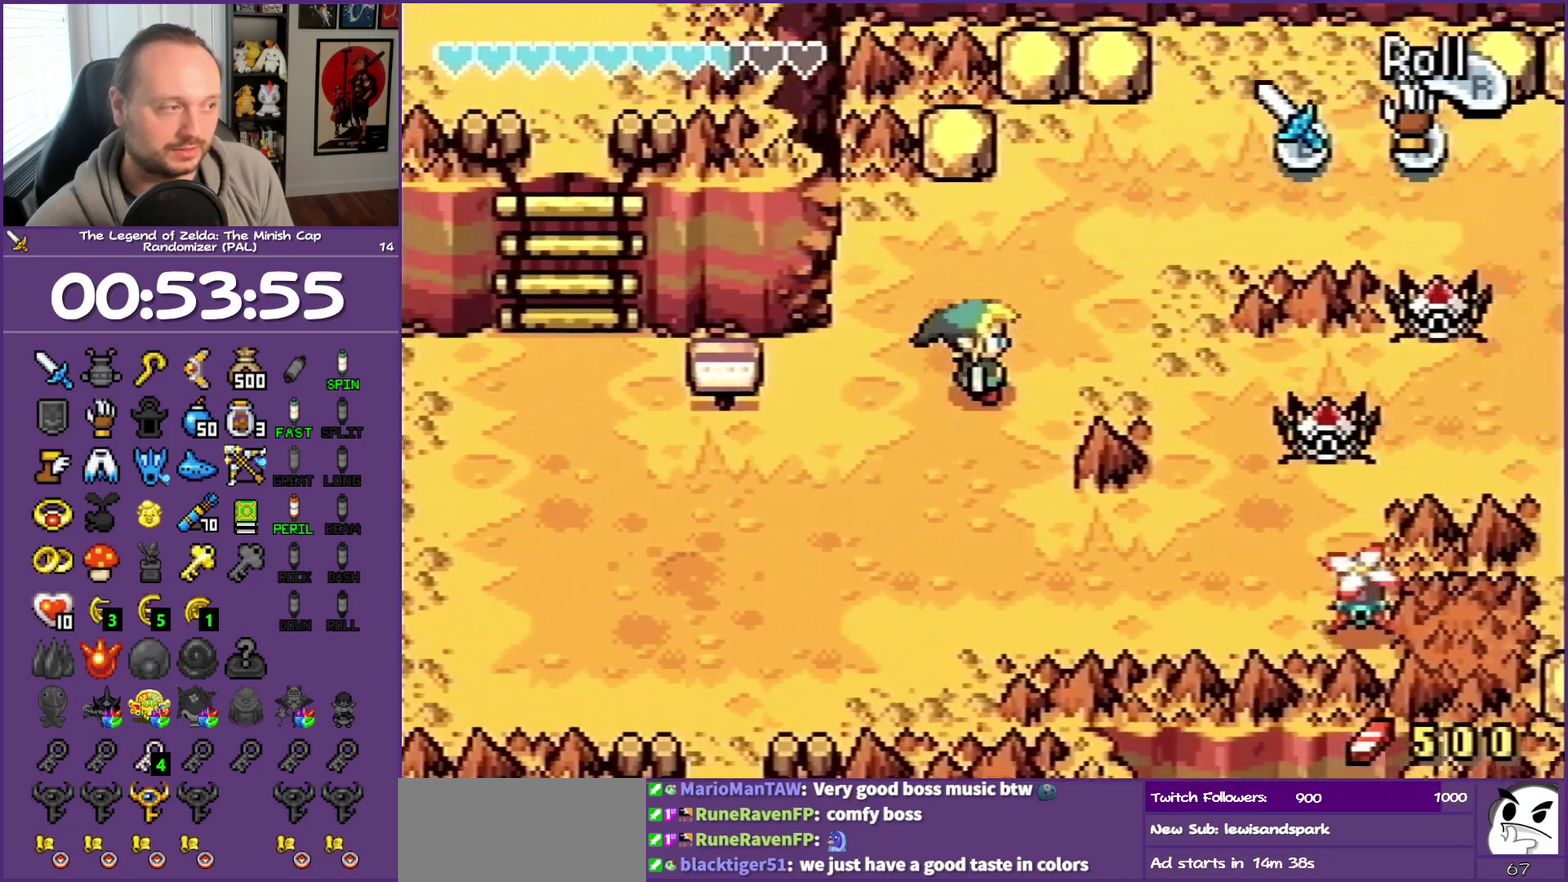
{"buttons": ["DPAD_RIGHT"], "events": [[17, "DPAD_UP", "up"], [67, "R1", "down"], [250, "R1", "up"]]}
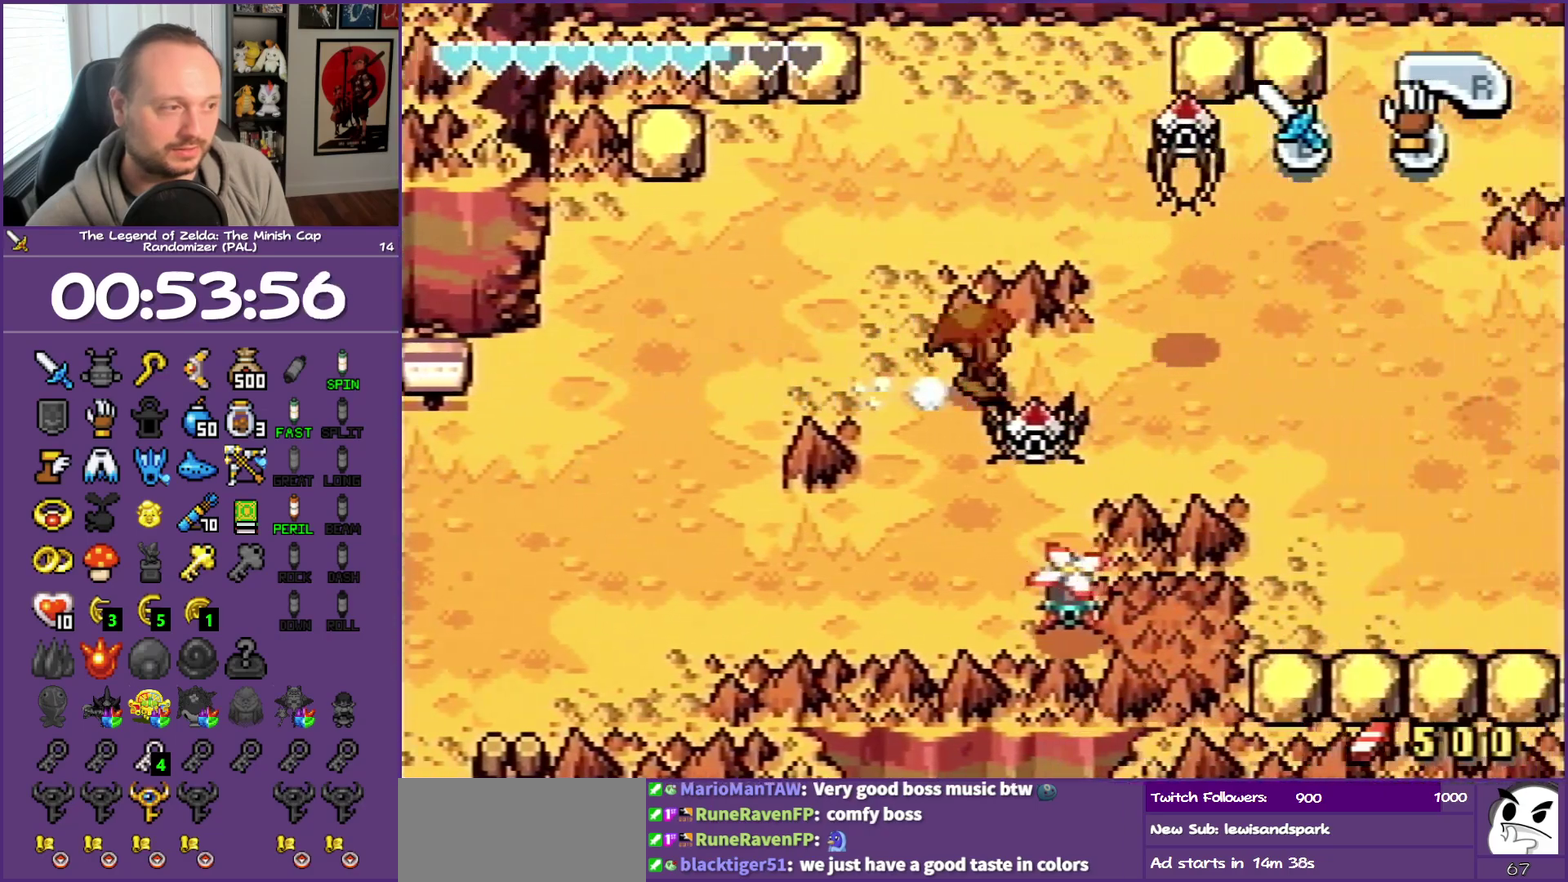
{"buttons": ["R1", "DPAD_RIGHT"], "events": [[100, "R1", "down"], [200, "R1", "up"], [450, "R1", "down"]]}
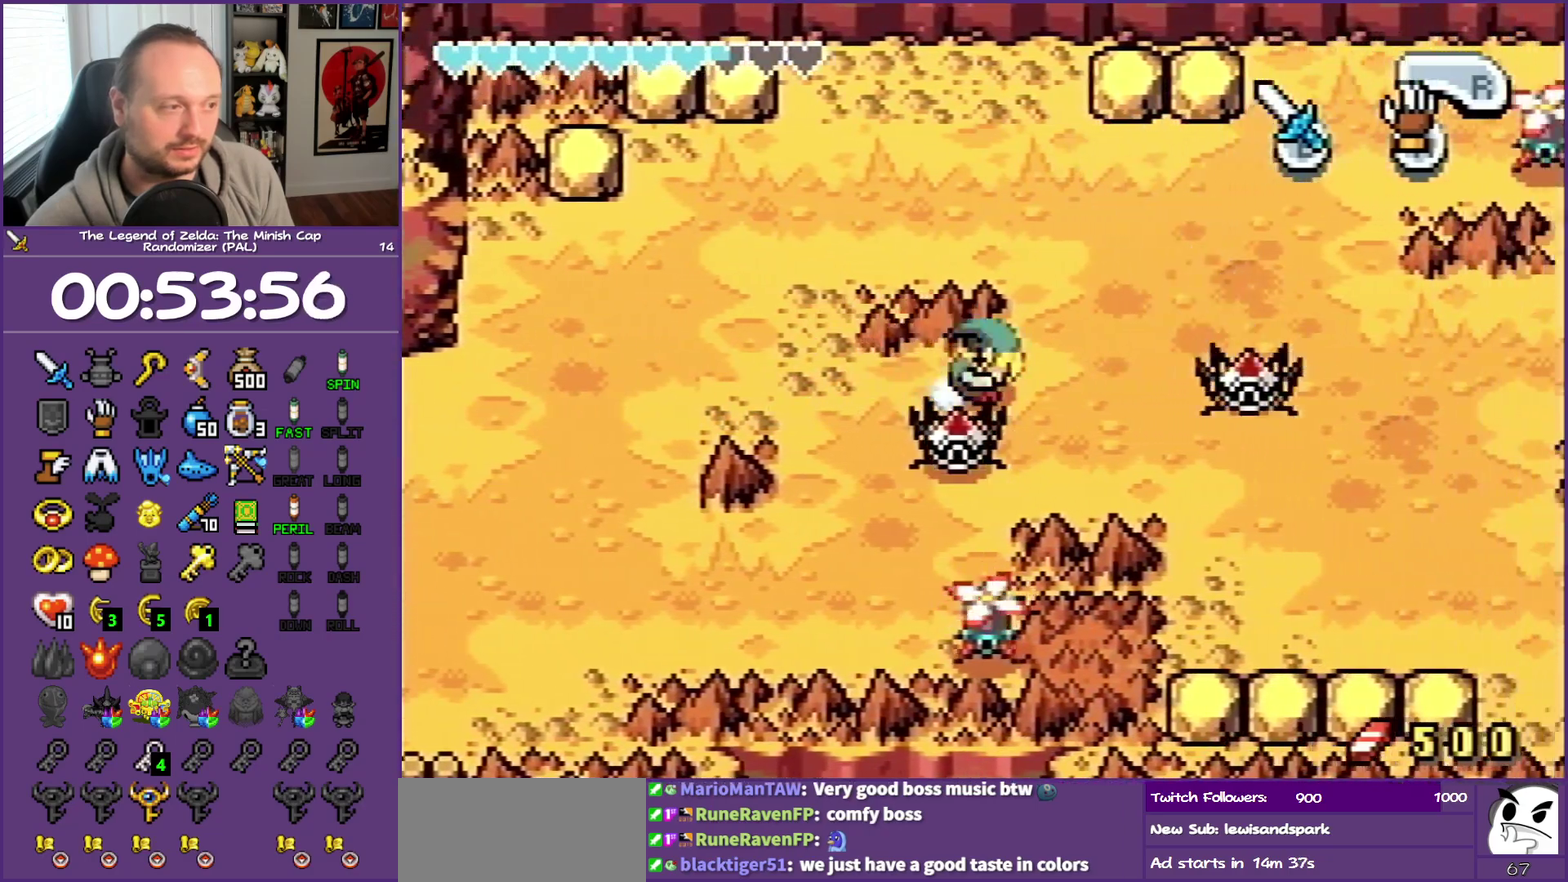
{"buttons": ["DPAD_DOWN", "DPAD_RIGHT"], "events": [[117, "R1", "up"], [217, "DPAD_DOWN", "down"], [300, "DPAD_RIGHT", "up"], [500, "DPAD_RIGHT", "down"]]}
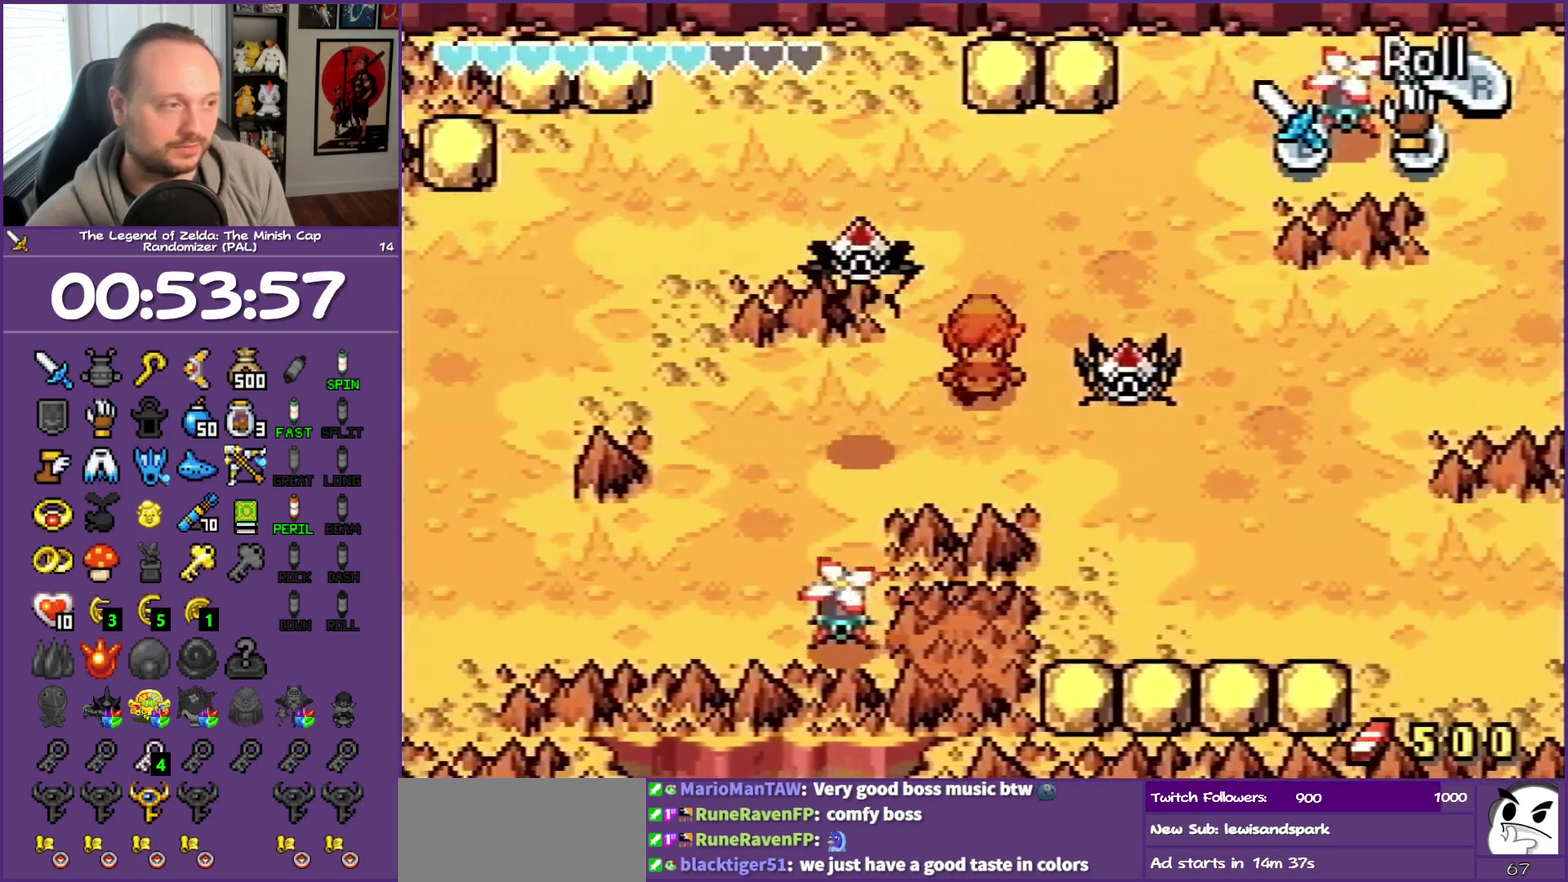
{"buttons": ["DPAD_RIGHT"], "events": [[133, "DPAD_DOWN", "up"], [317, "R1", "down"], [400, "R1", "up"]]}
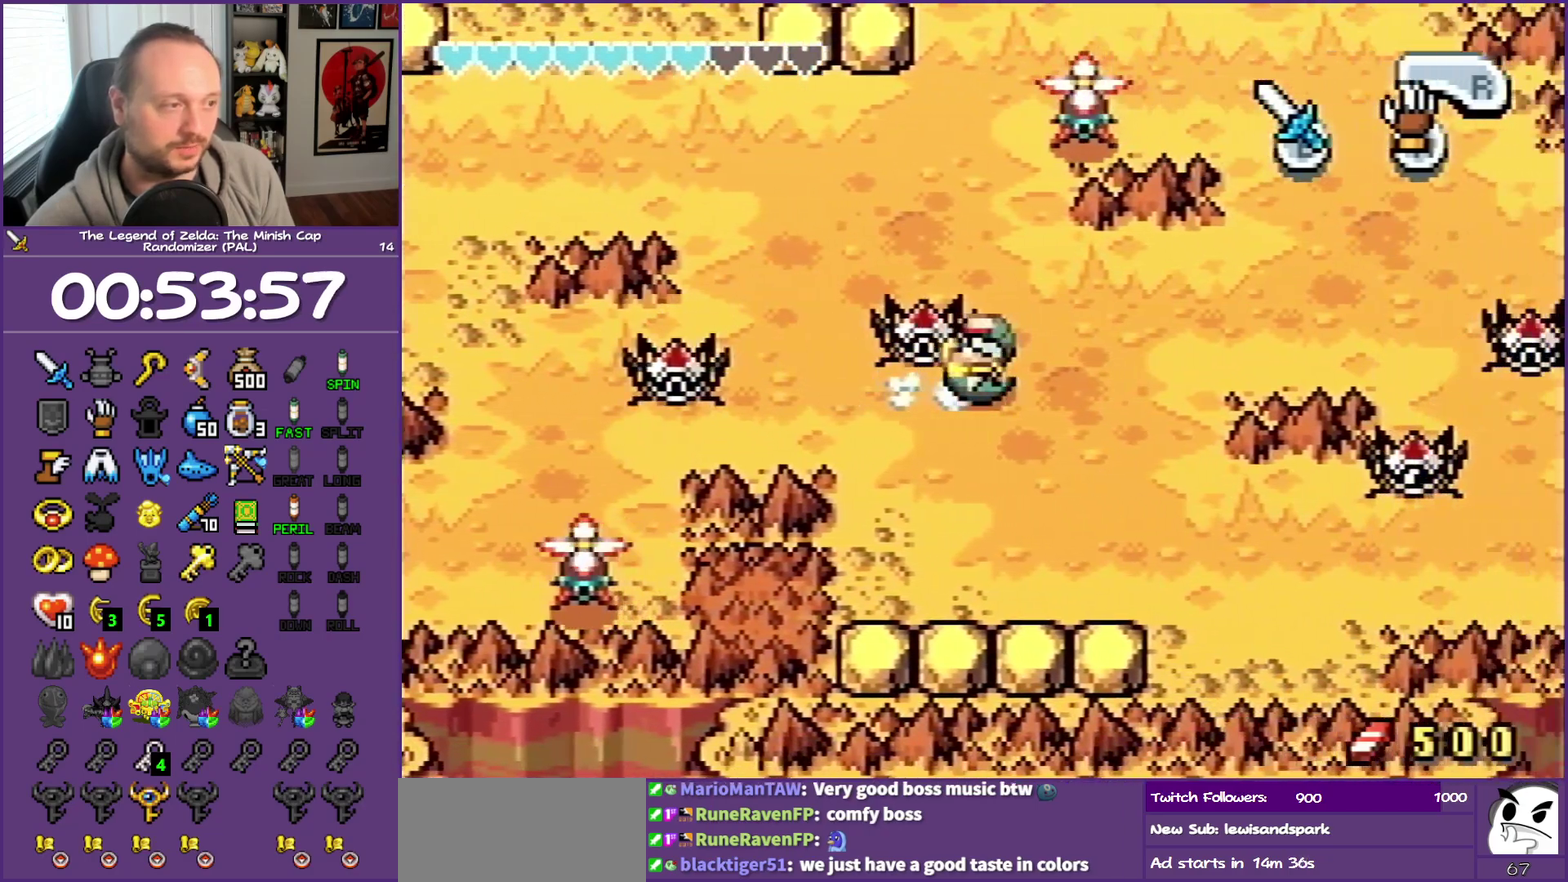
{"buttons": ["R1", "DPAD_RIGHT"], "events": [[133, "DPAD_UP", "down"], [350, "DPAD_UP", "up"], [450, "R1", "down"]]}
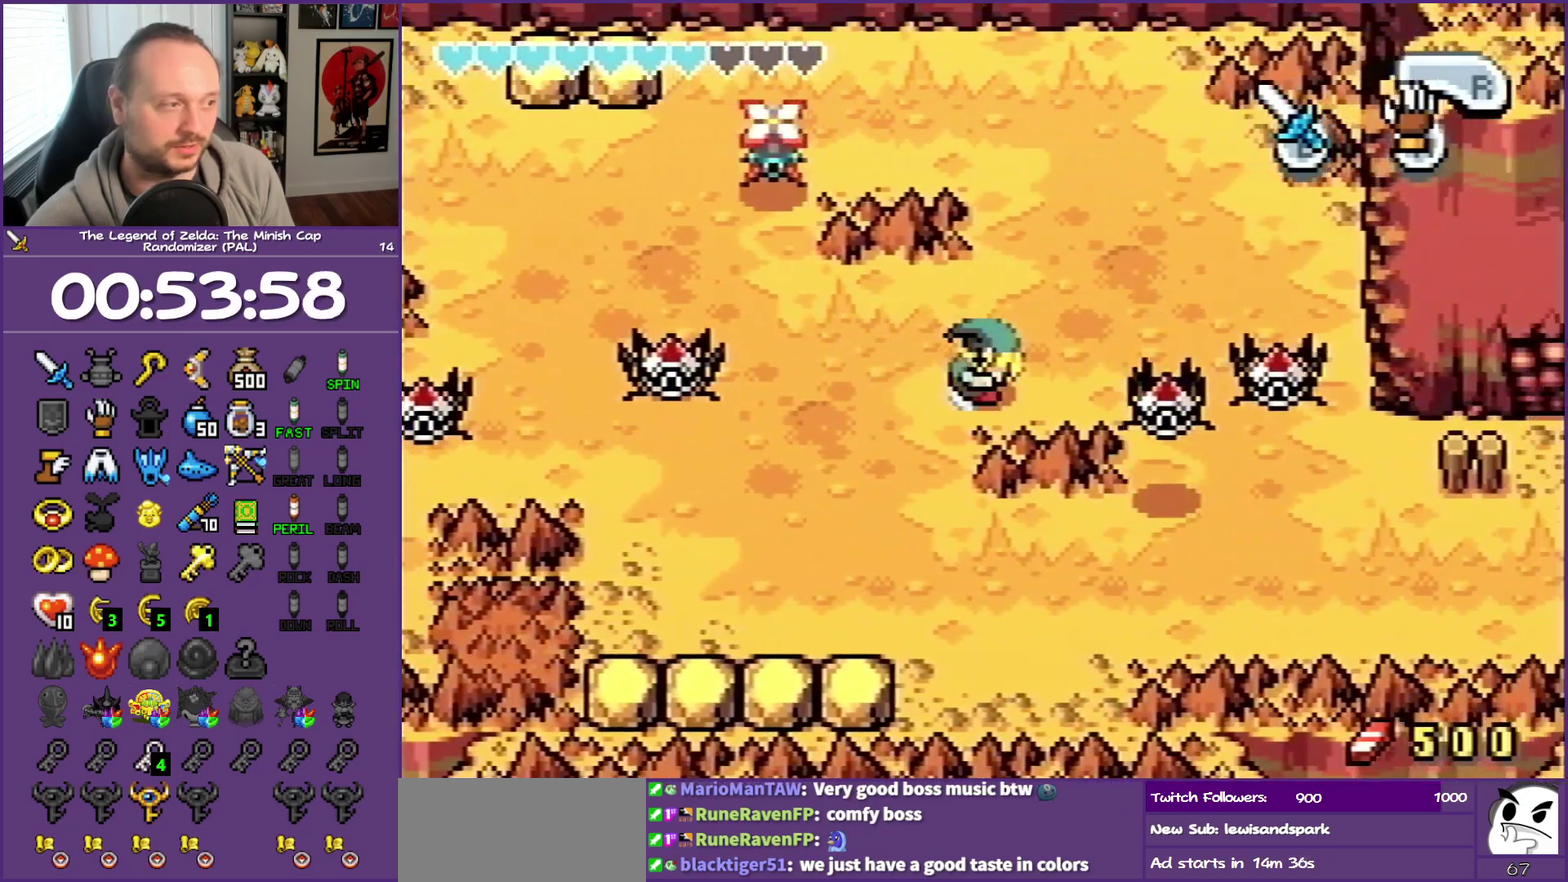
{"buttons": ["DPAD_DOWN"], "events": [[100, "R1", "up"], [283, "DPAD_DOWN", "down"], [367, "DPAD_RIGHT", "up"]]}
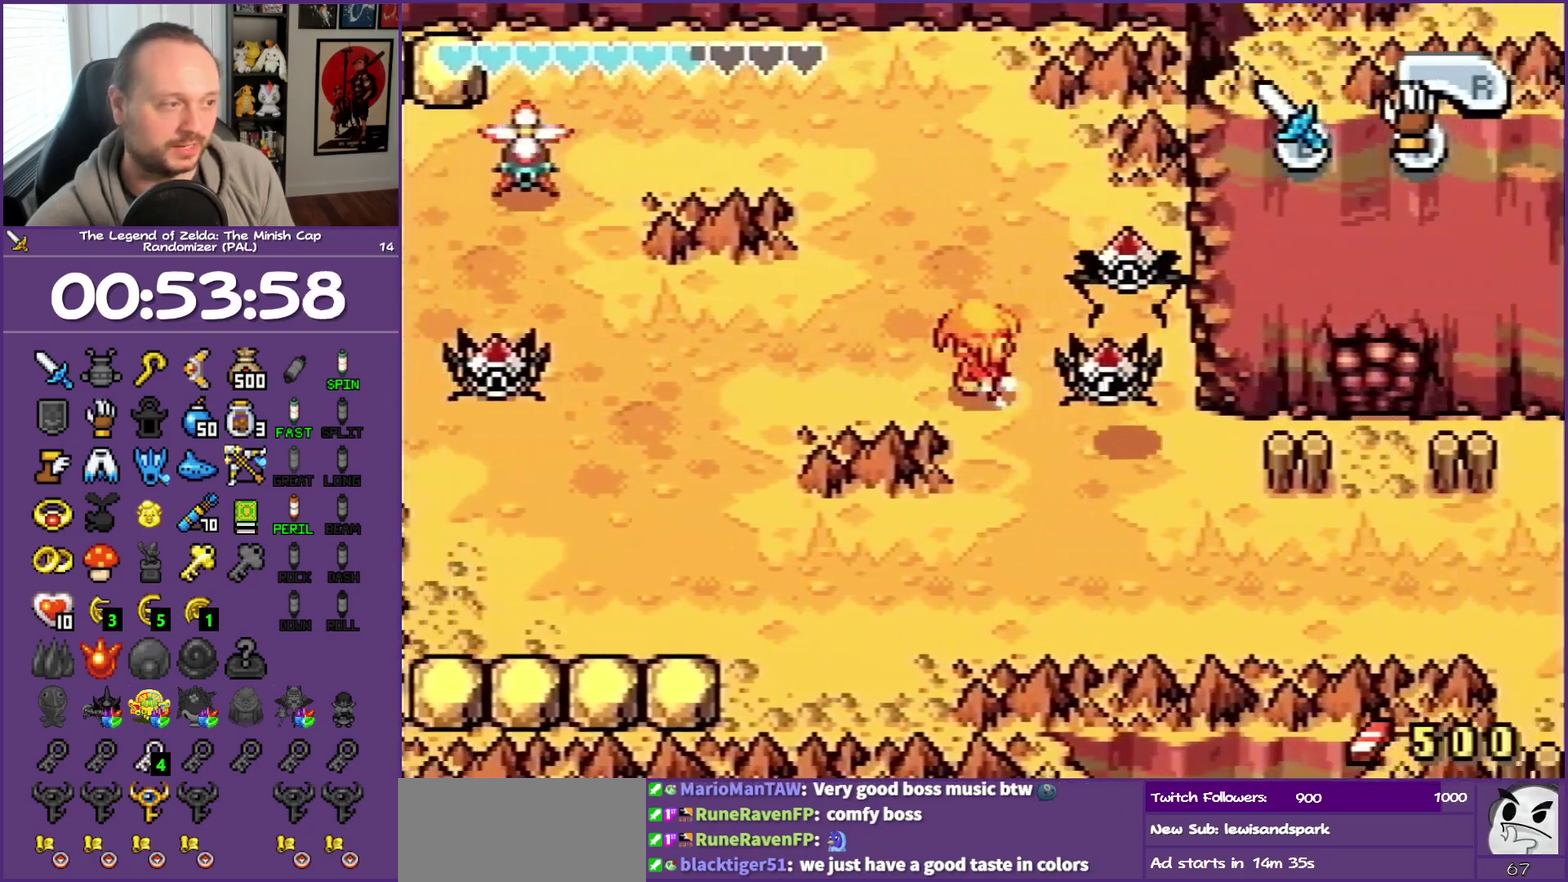
{"buttons": ["DPAD_RIGHT"], "events": [[233, "DPAD_RIGHT", "down"], [467, "DPAD_DOWN", "up"]]}
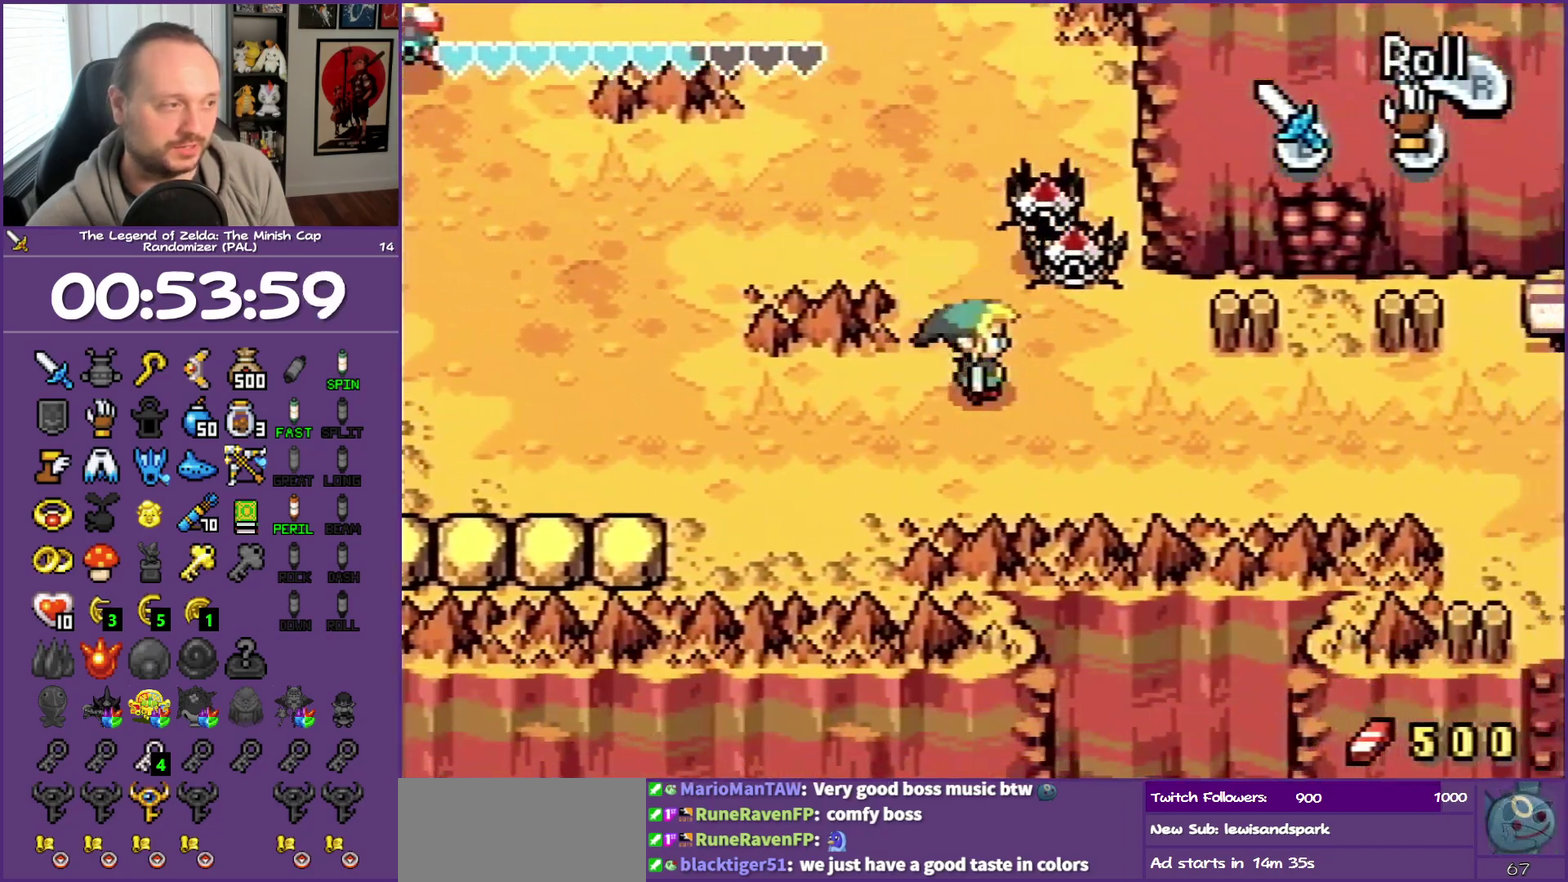
{"buttons": ["DPAD_RIGHT"], "events": [[133, "R1", "down"], [250, "R1", "up"]]}
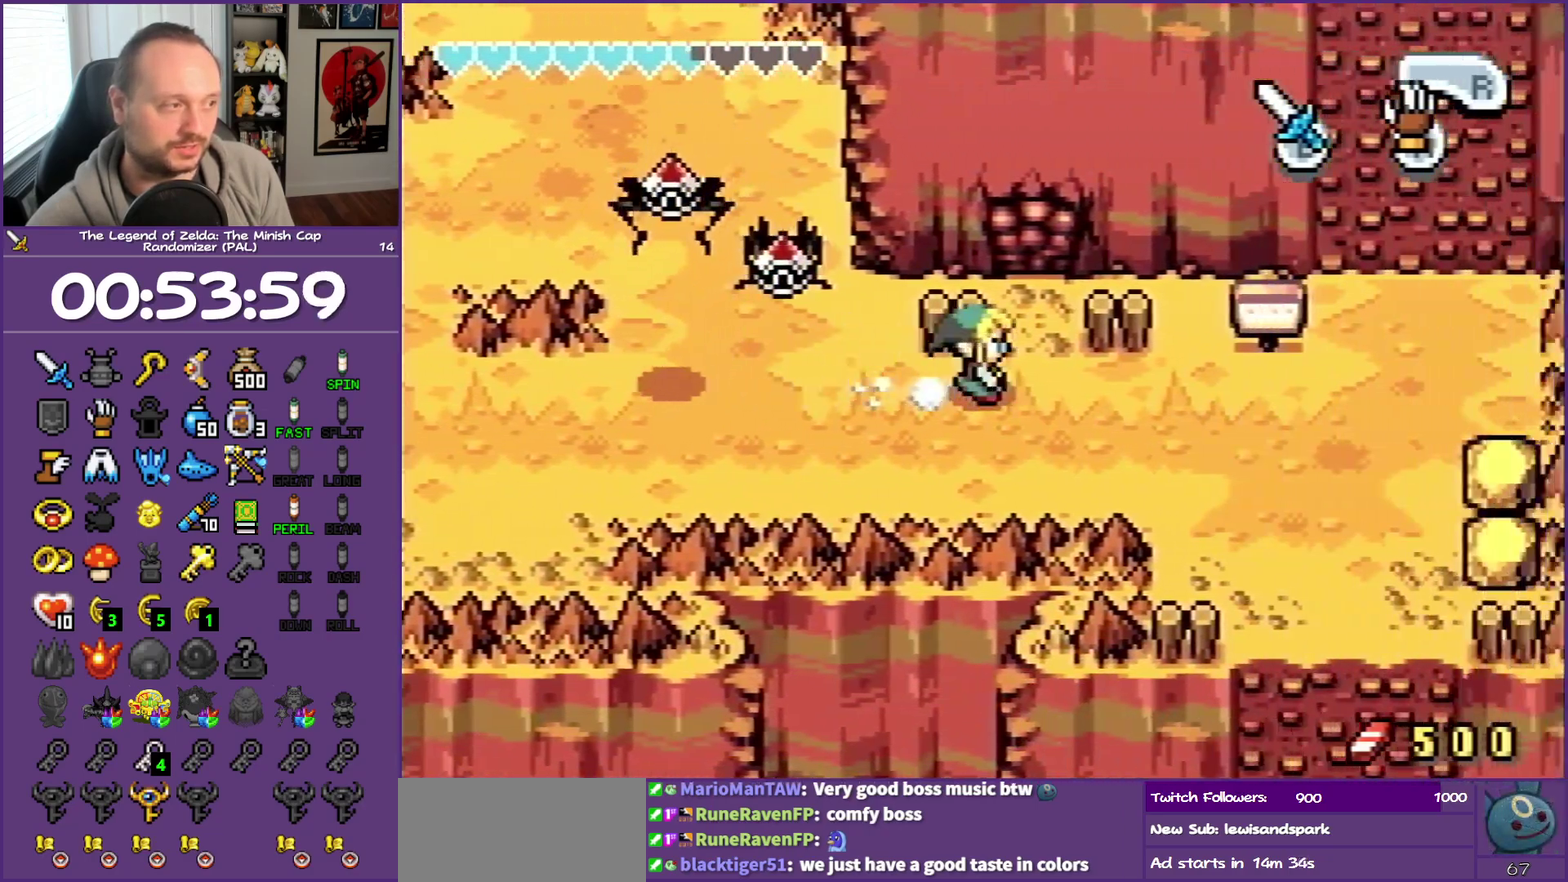
{"buttons": ["DPAD_RIGHT"], "events": [[67, "R1", "down"], [267, "R1", "up"]]}